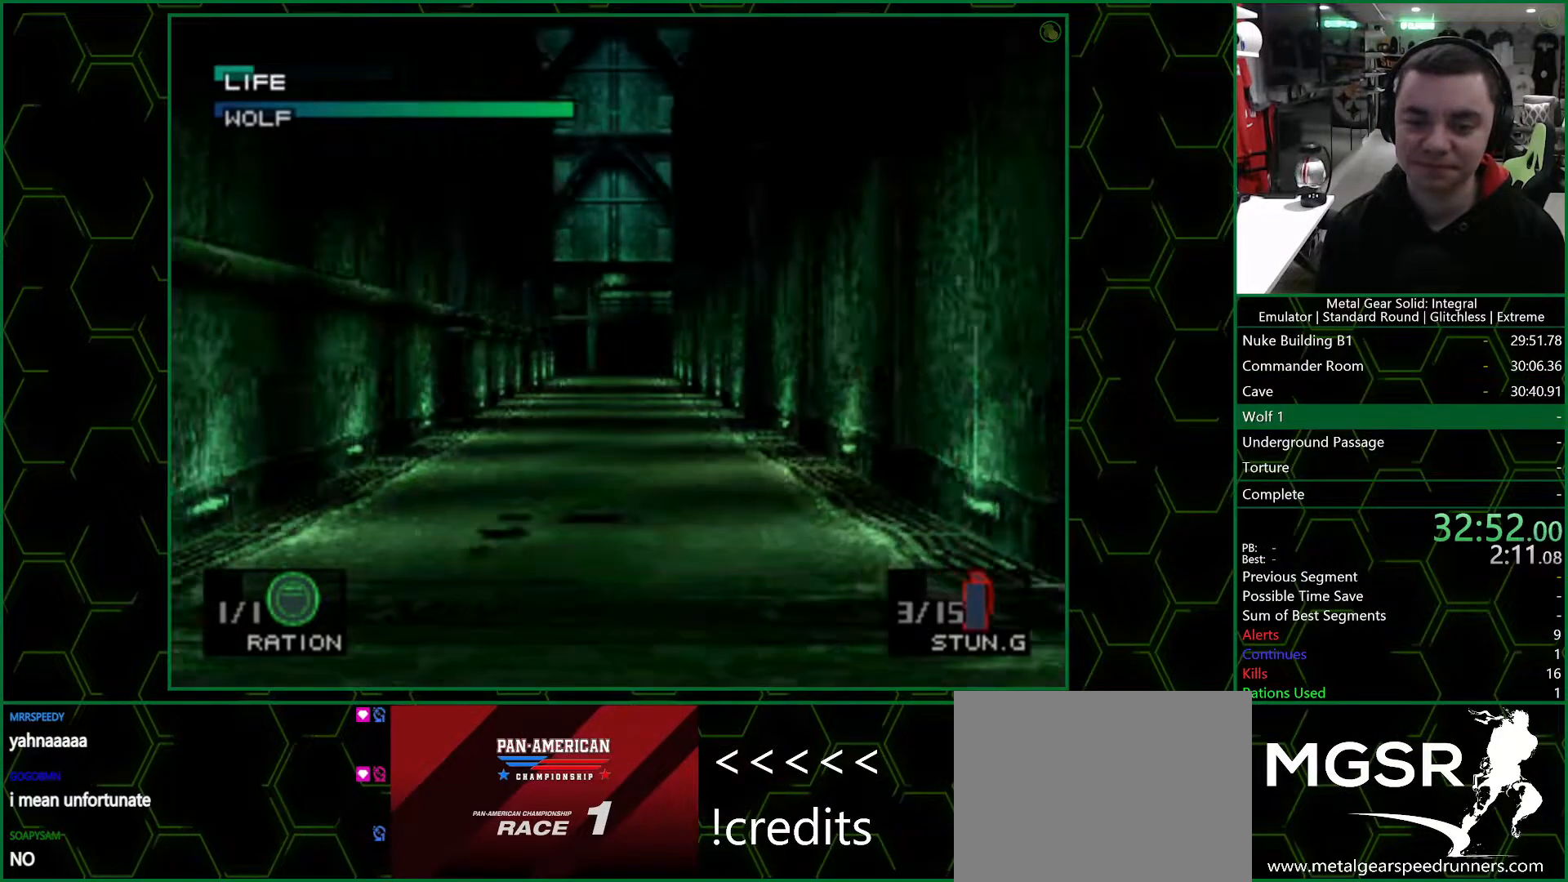
Gameplay with a controller (PlayStation layout); each line is a JSON object with the inputs held at the frame after it. "events" lists button and stick changes between this image and that frame as [ms after this image, input, new state], when the widget could be followed in between. Not read: L1 L2 R1 R2.
{"buttons": ["TRIANGLE"], "left_stick": "center", "right_stick": "center", "events": []}
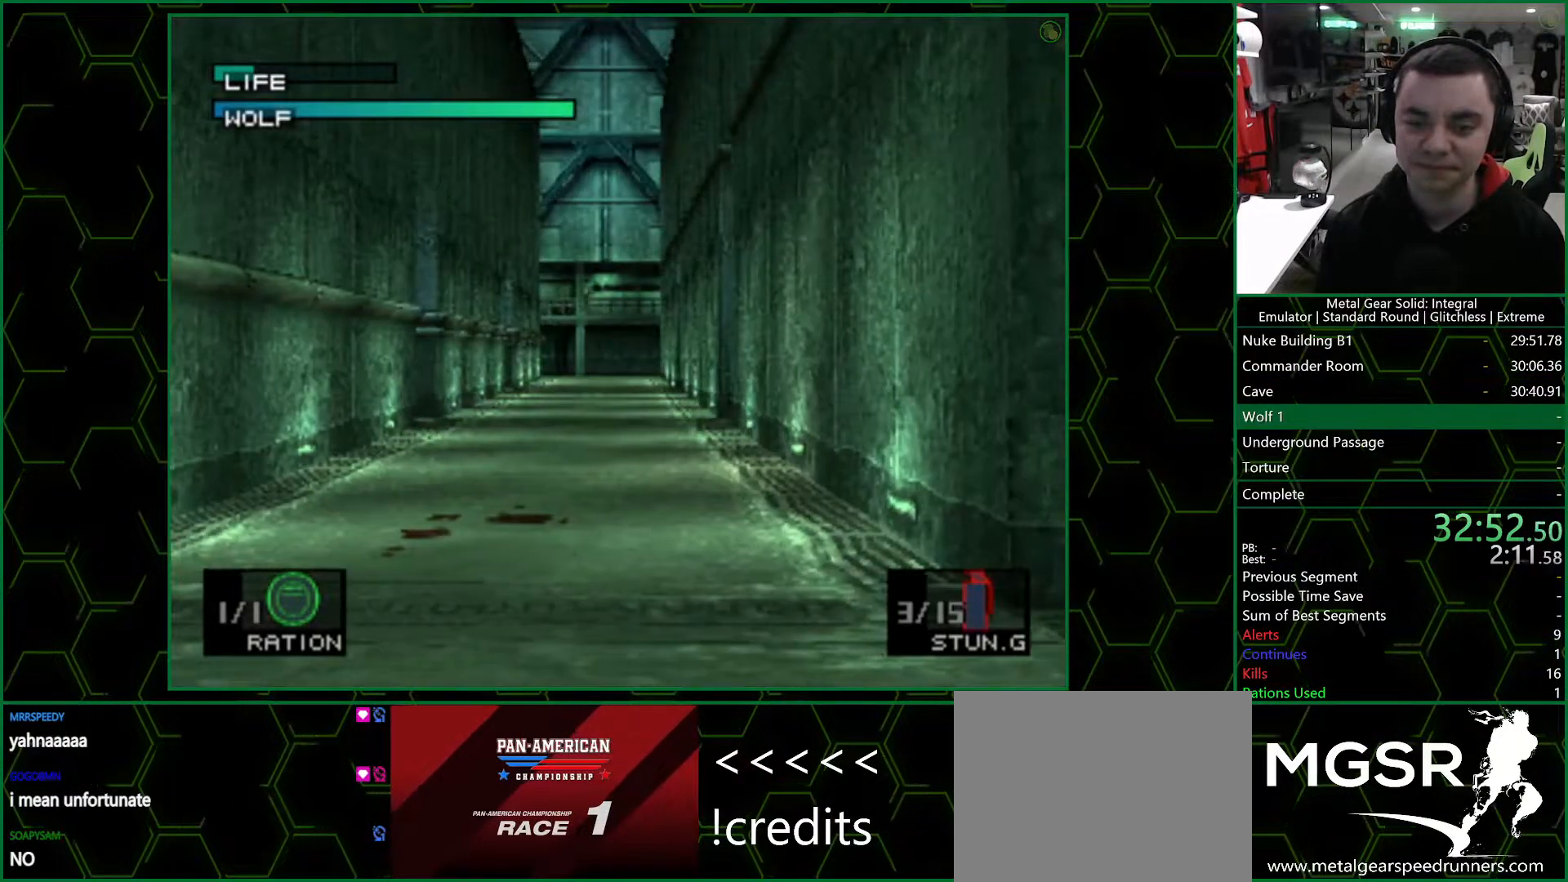
{"buttons": [], "left_stick": "center", "right_stick": "center", "events": [[100, "TRIANGLE", "up"]]}
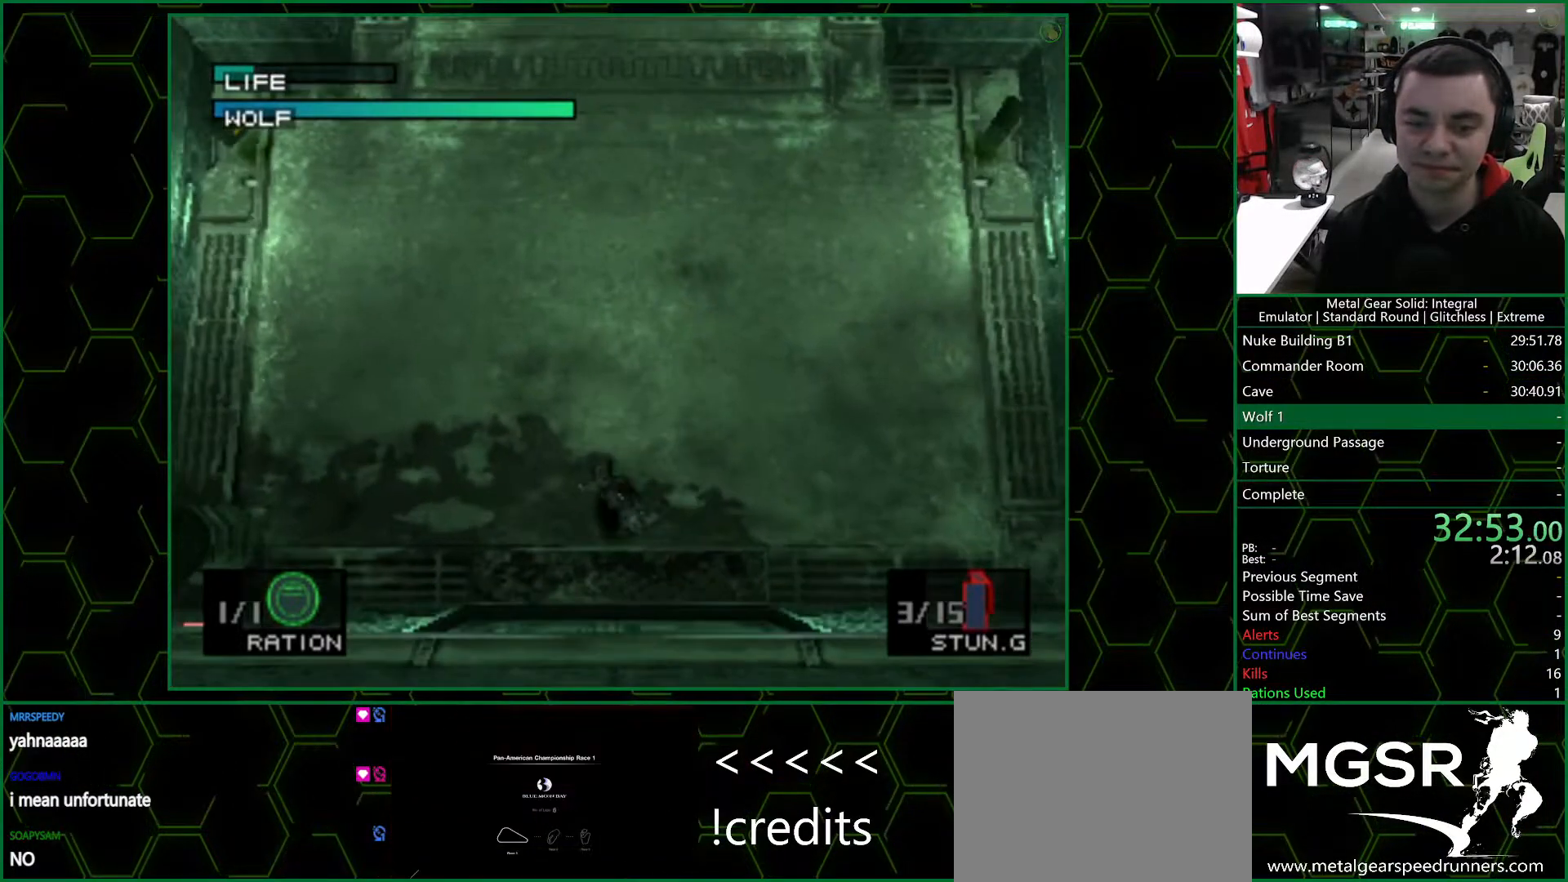
{"buttons": ["DPAD_LEFT"], "left_stick": "center", "right_stick": "center", "events": [[400, "DPAD_LEFT", "down"]]}
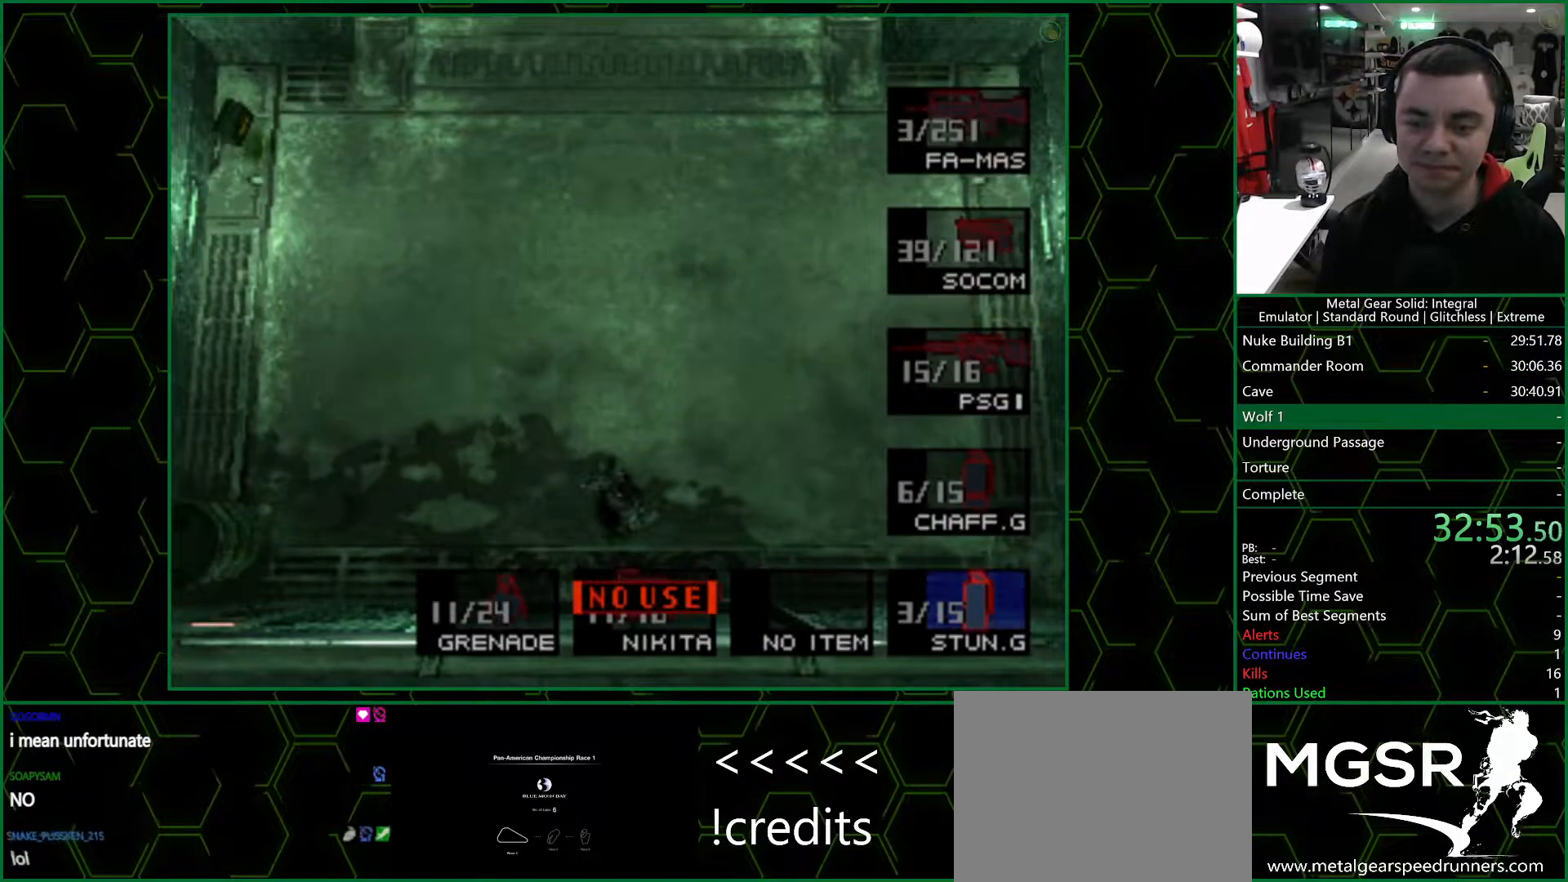
{"buttons": ["SQUARE"], "left_stick": "center", "right_stick": "center", "events": [[17, "DPAD_LEFT", "up"], [83, "DPAD_LEFT", "down"], [183, "DPAD_LEFT", "up"], [350, "SQUARE", "down"]]}
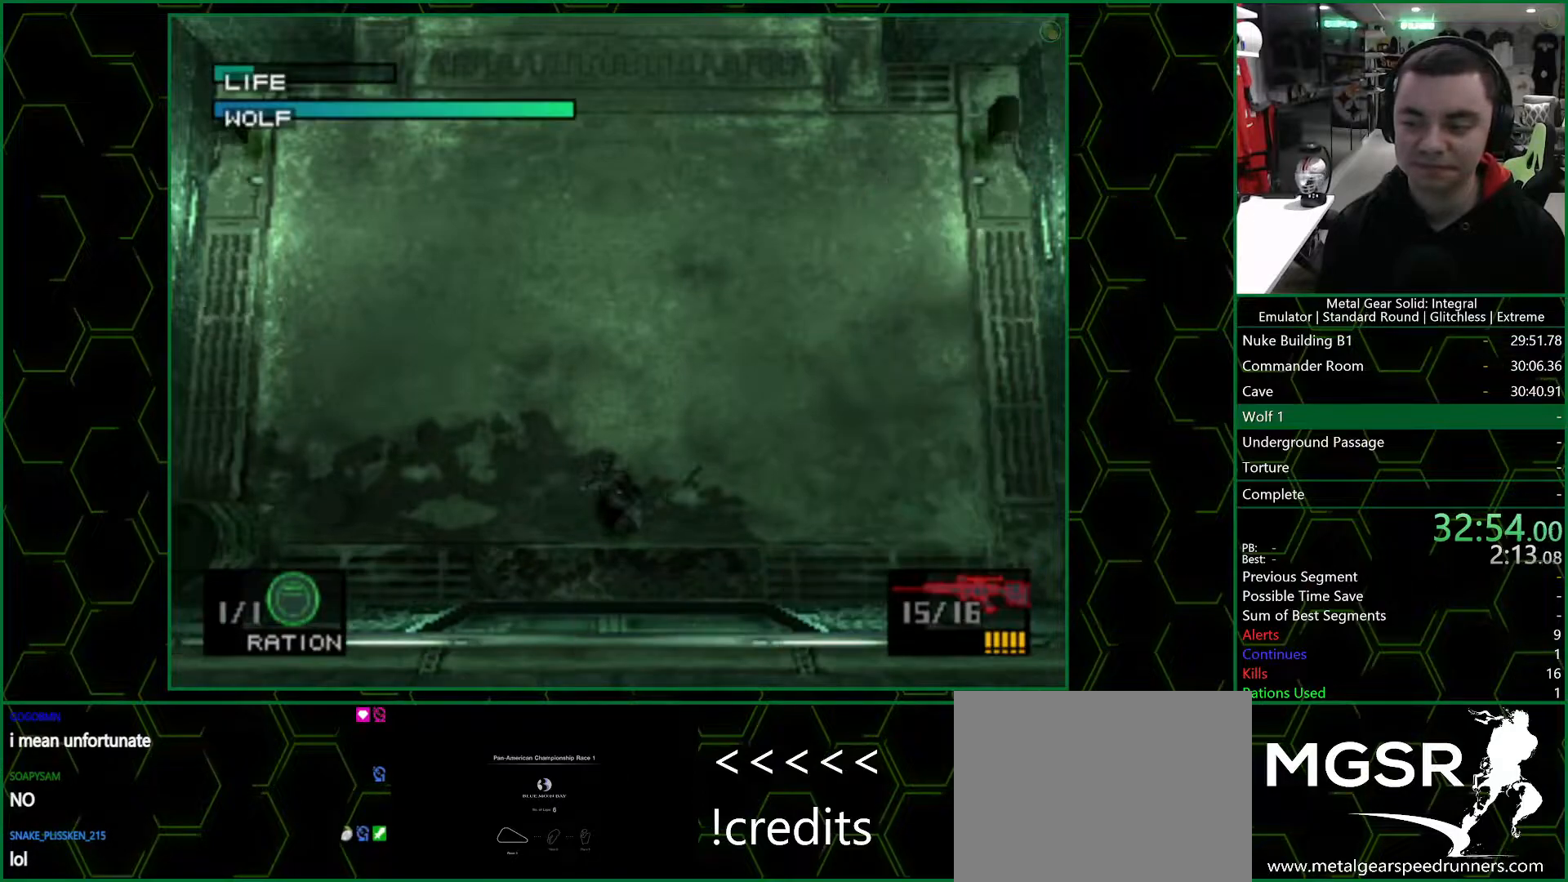
{"buttons": ["SQUARE"], "left_stick": "up", "right_stick": "center", "events": [[267, "left_stick", "up"]]}
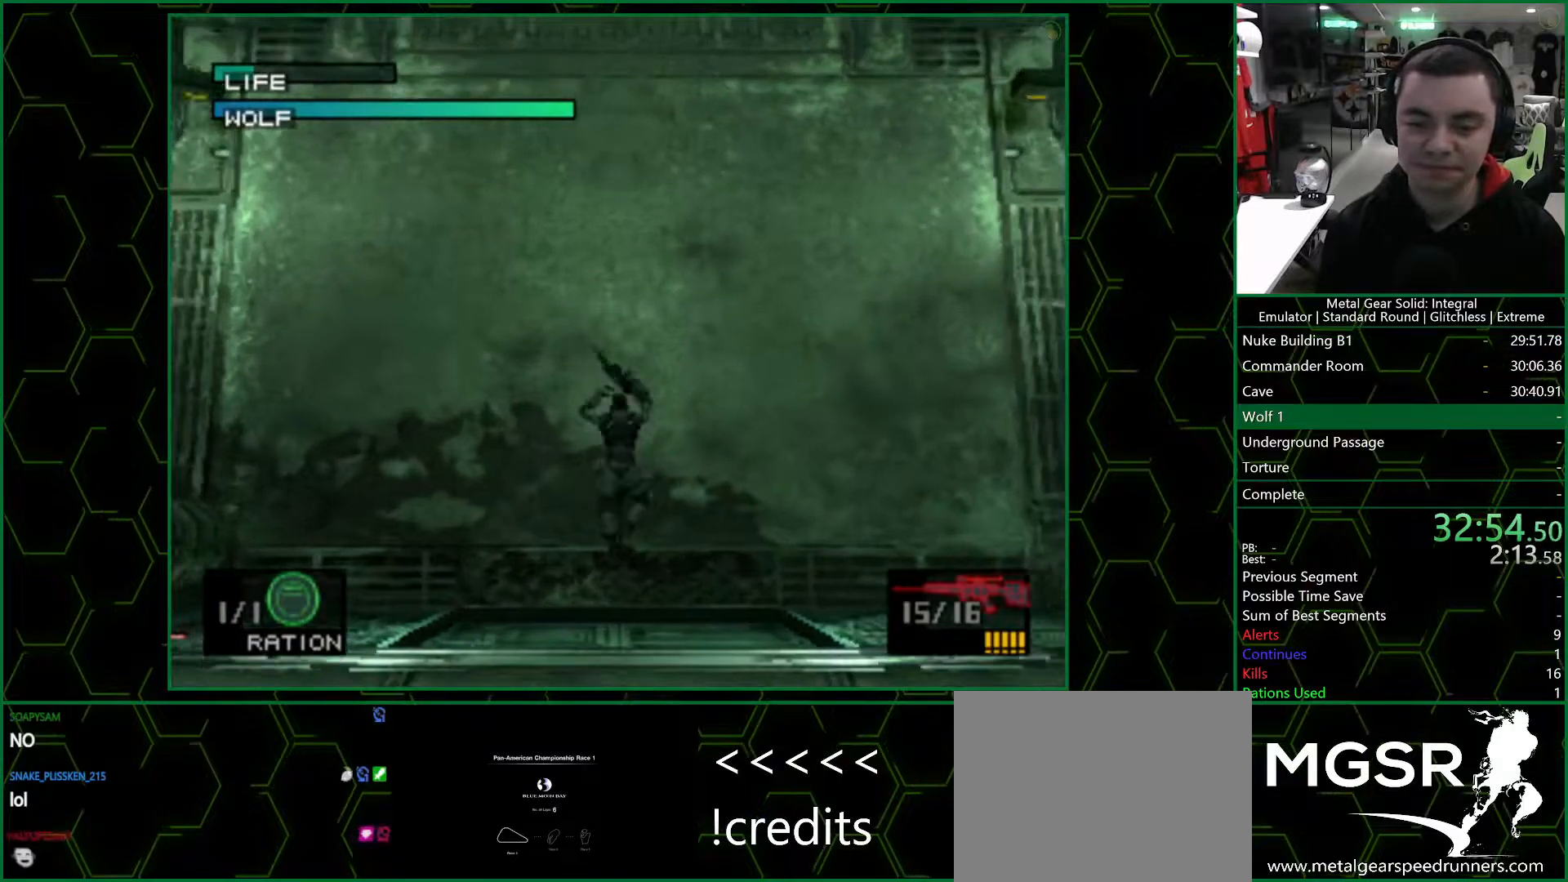
{"buttons": ["SQUARE"], "left_stick": "up", "right_stick": "center", "events": []}
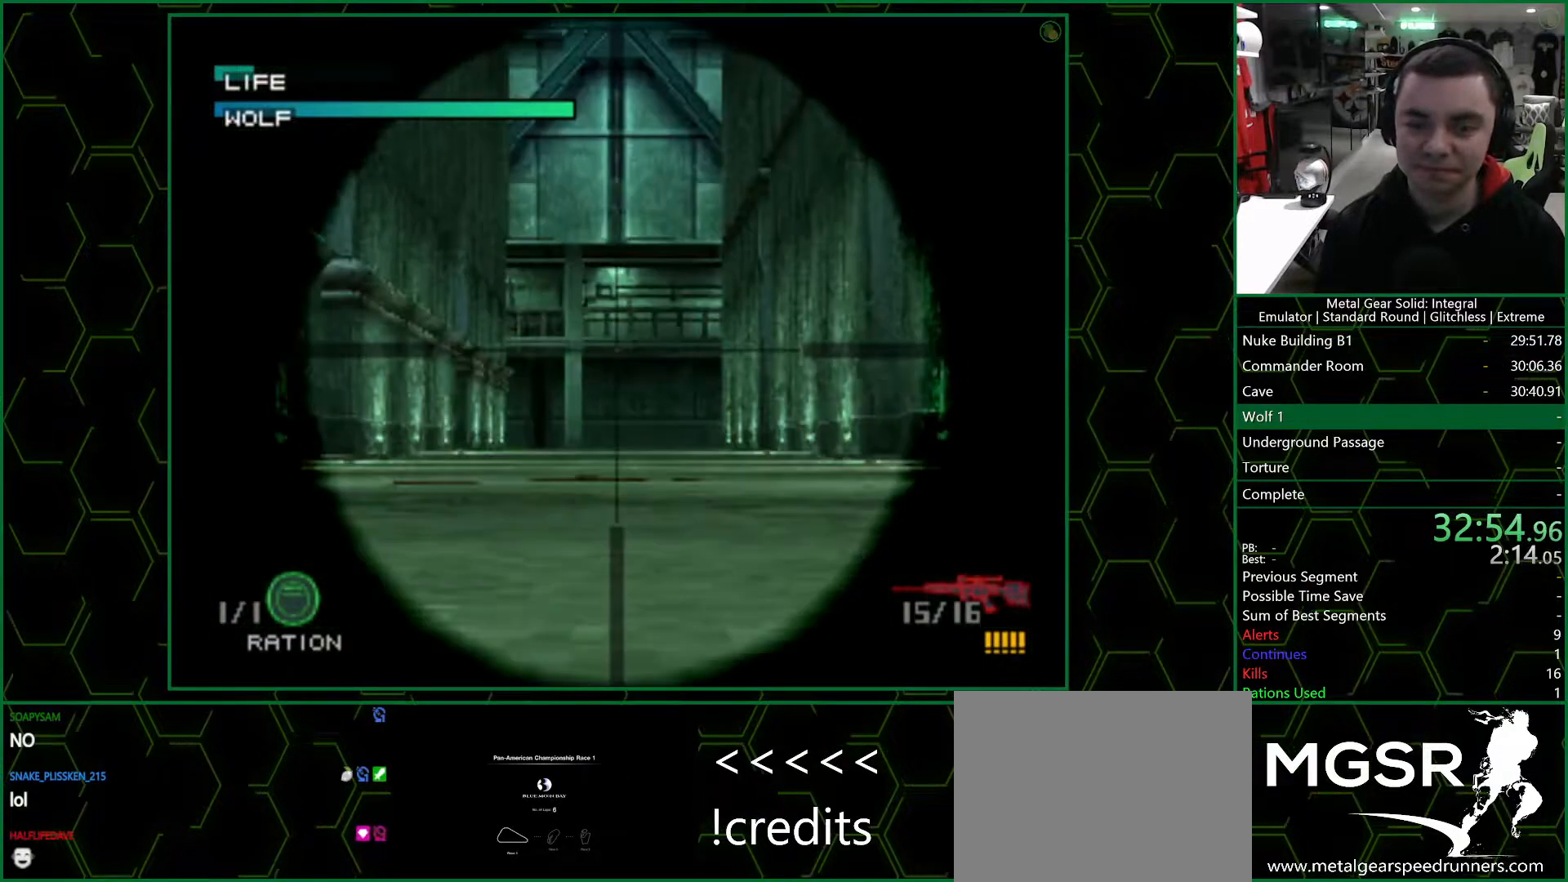
{"buttons": ["SQUARE"], "left_stick": "left", "right_stick": "center", "events": [[100, "left_stick", "center"], [350, "left_stick", "left"]]}
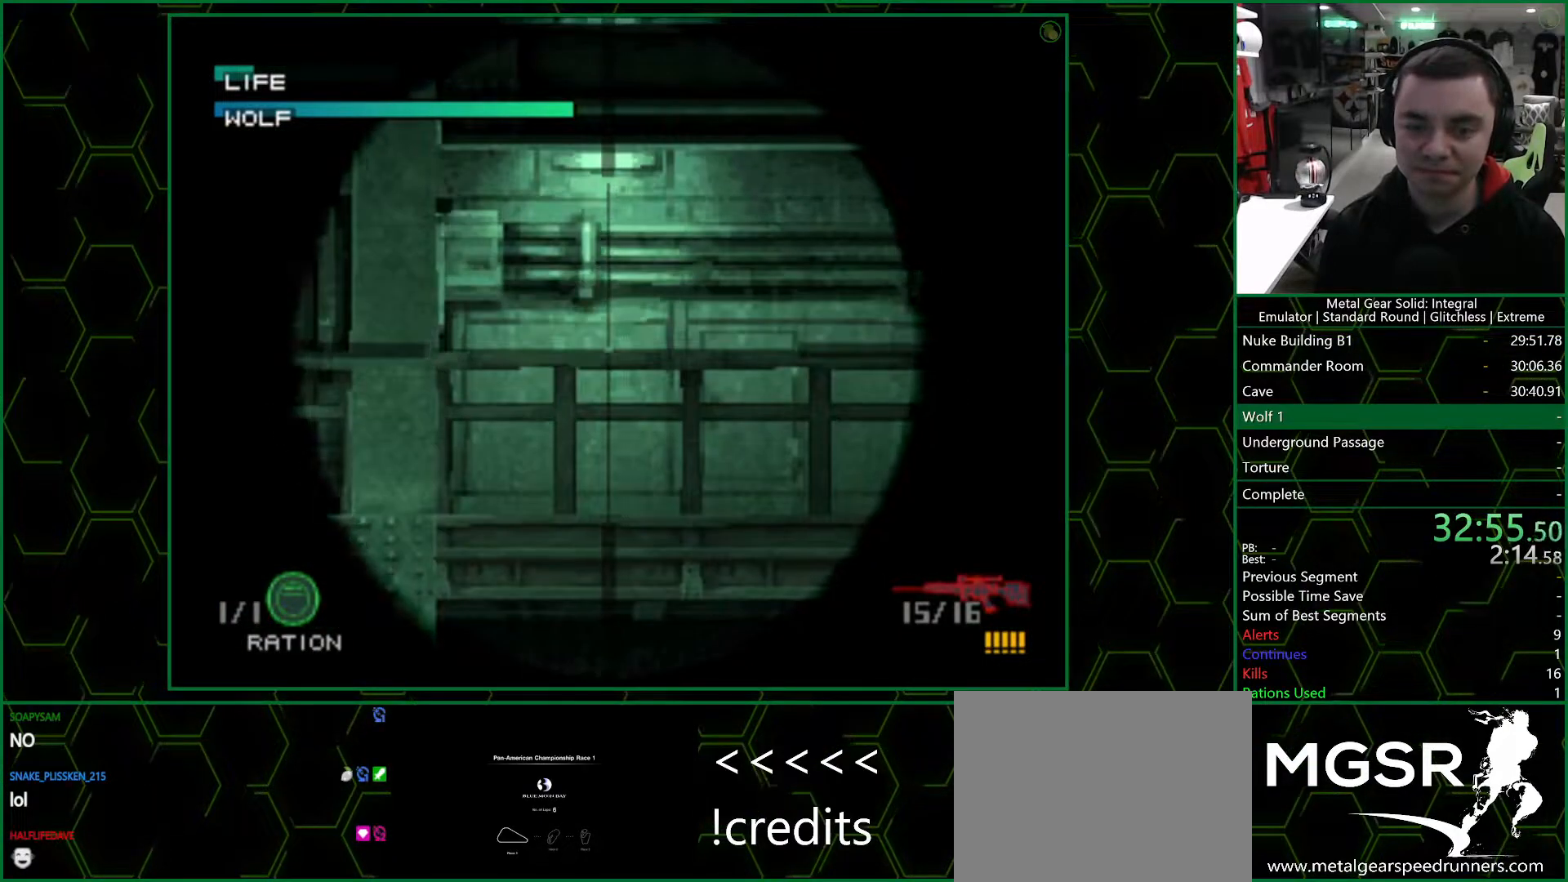
{"buttons": ["SQUARE"], "left_stick": "center", "right_stick": "center", "events": [[83, "left_stick", "center"]]}
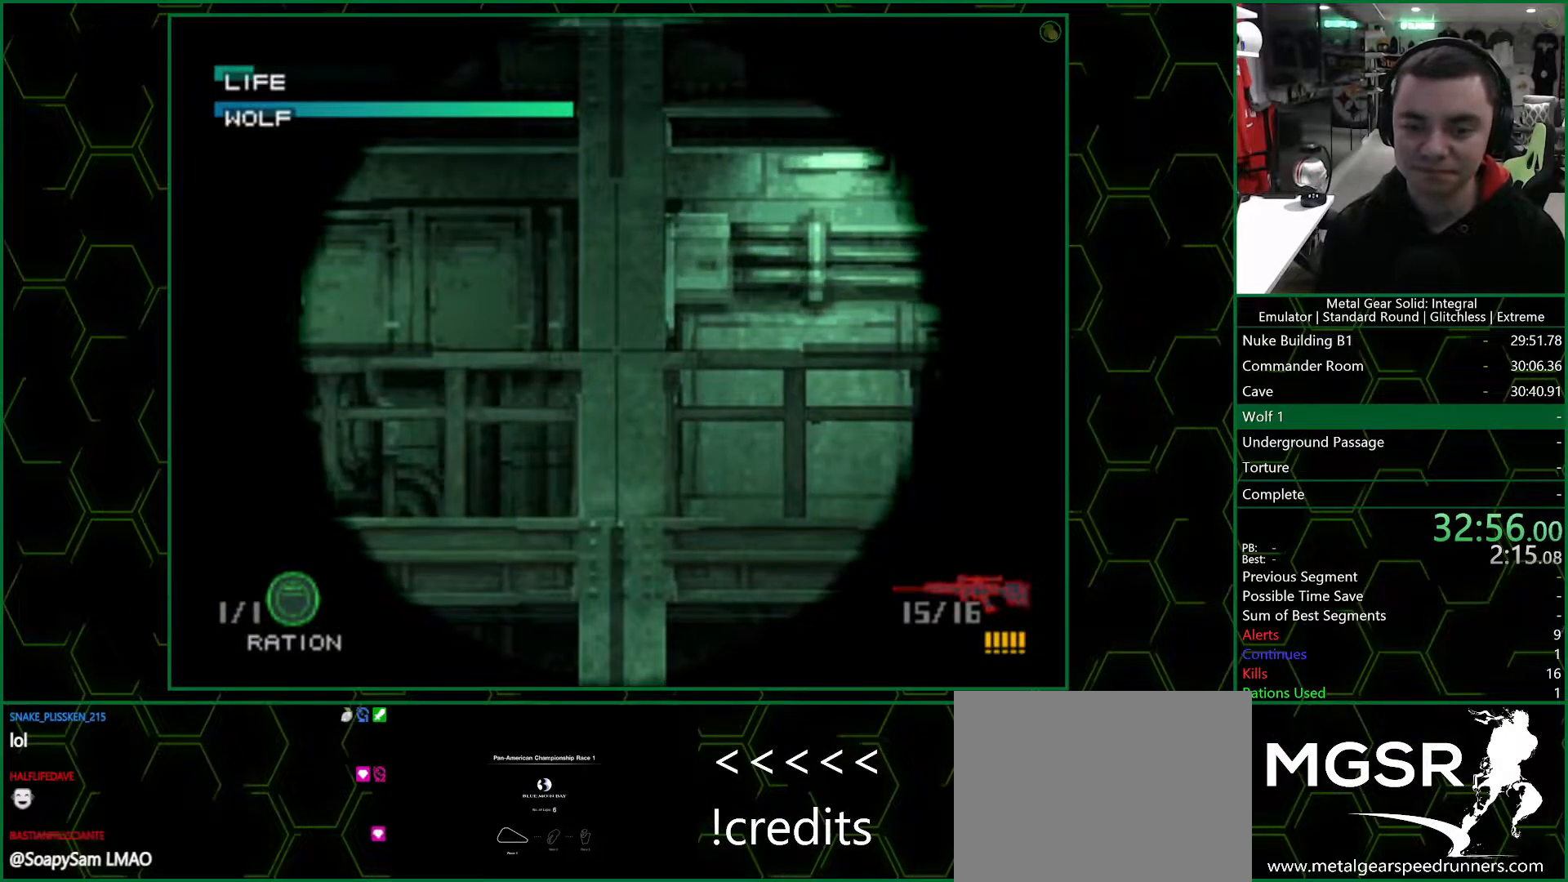
{"buttons": ["SQUARE"], "left_stick": "up", "right_stick": "center", "events": [[333, "left_stick", "up"]]}
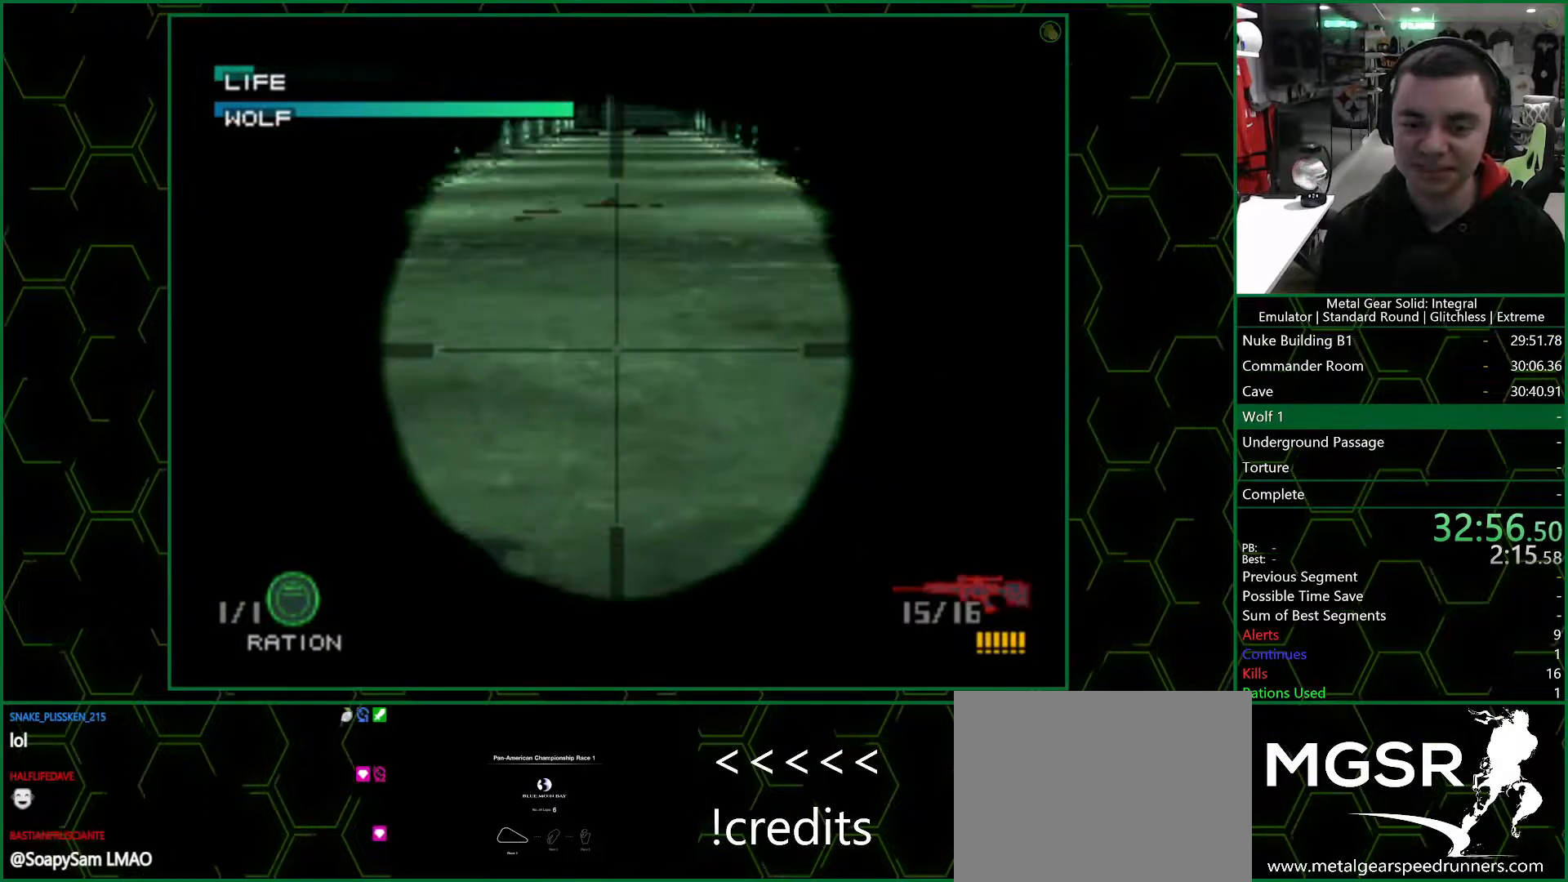
{"buttons": ["SQUARE"], "left_stick": "up", "right_stick": "center", "events": []}
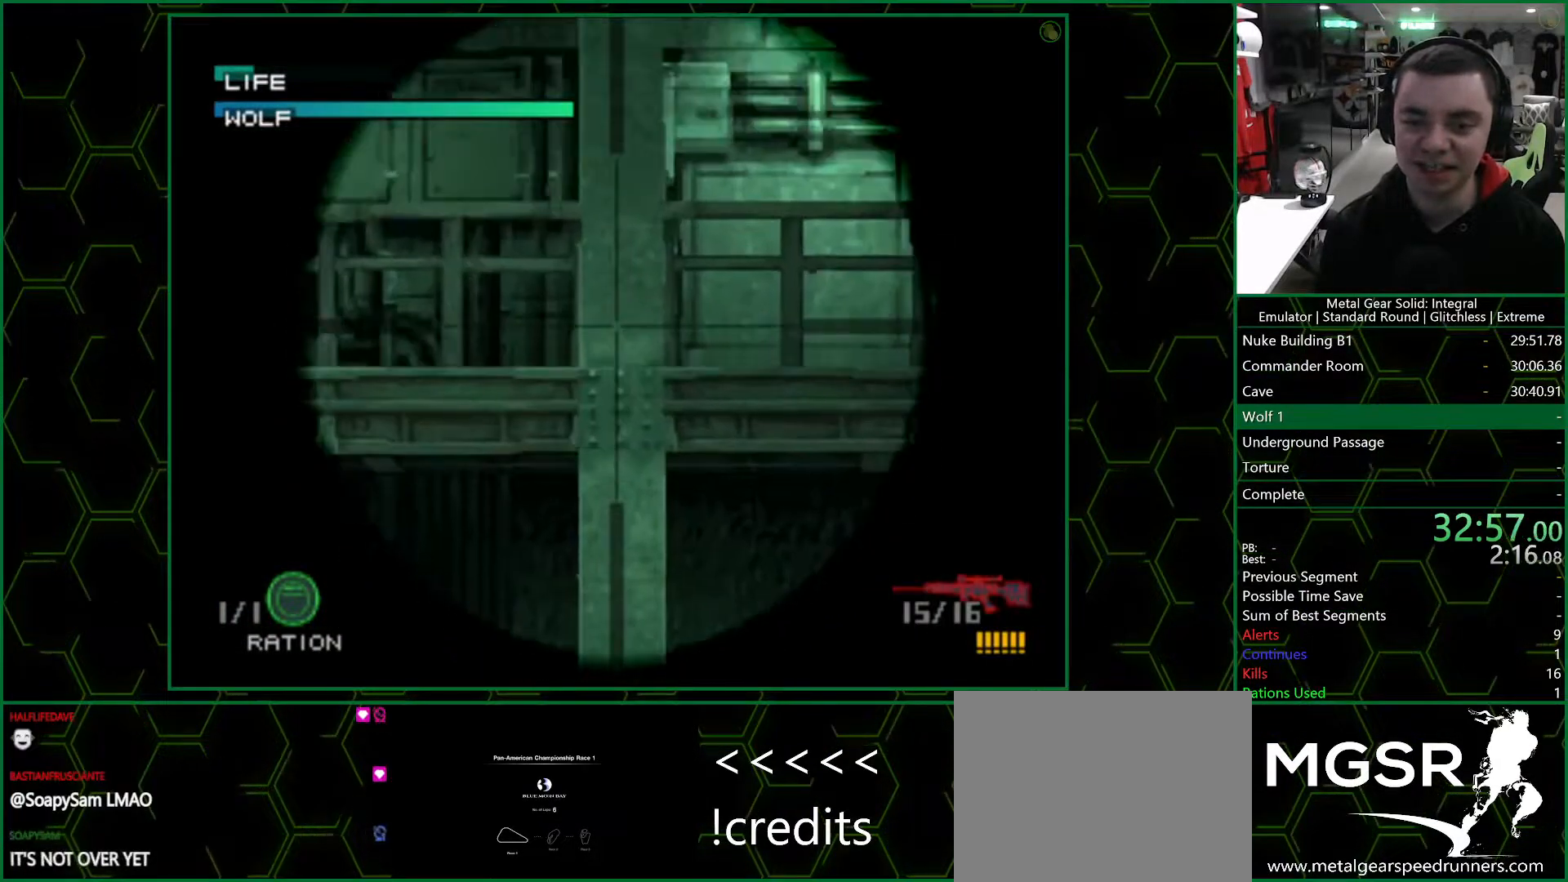
{"buttons": ["SQUARE"], "left_stick": "center", "right_stick": "center", "events": [[17, "left_stick", "center"], [217, "DPAD_RIGHT", "down"], [350, "DPAD_RIGHT", "up"]]}
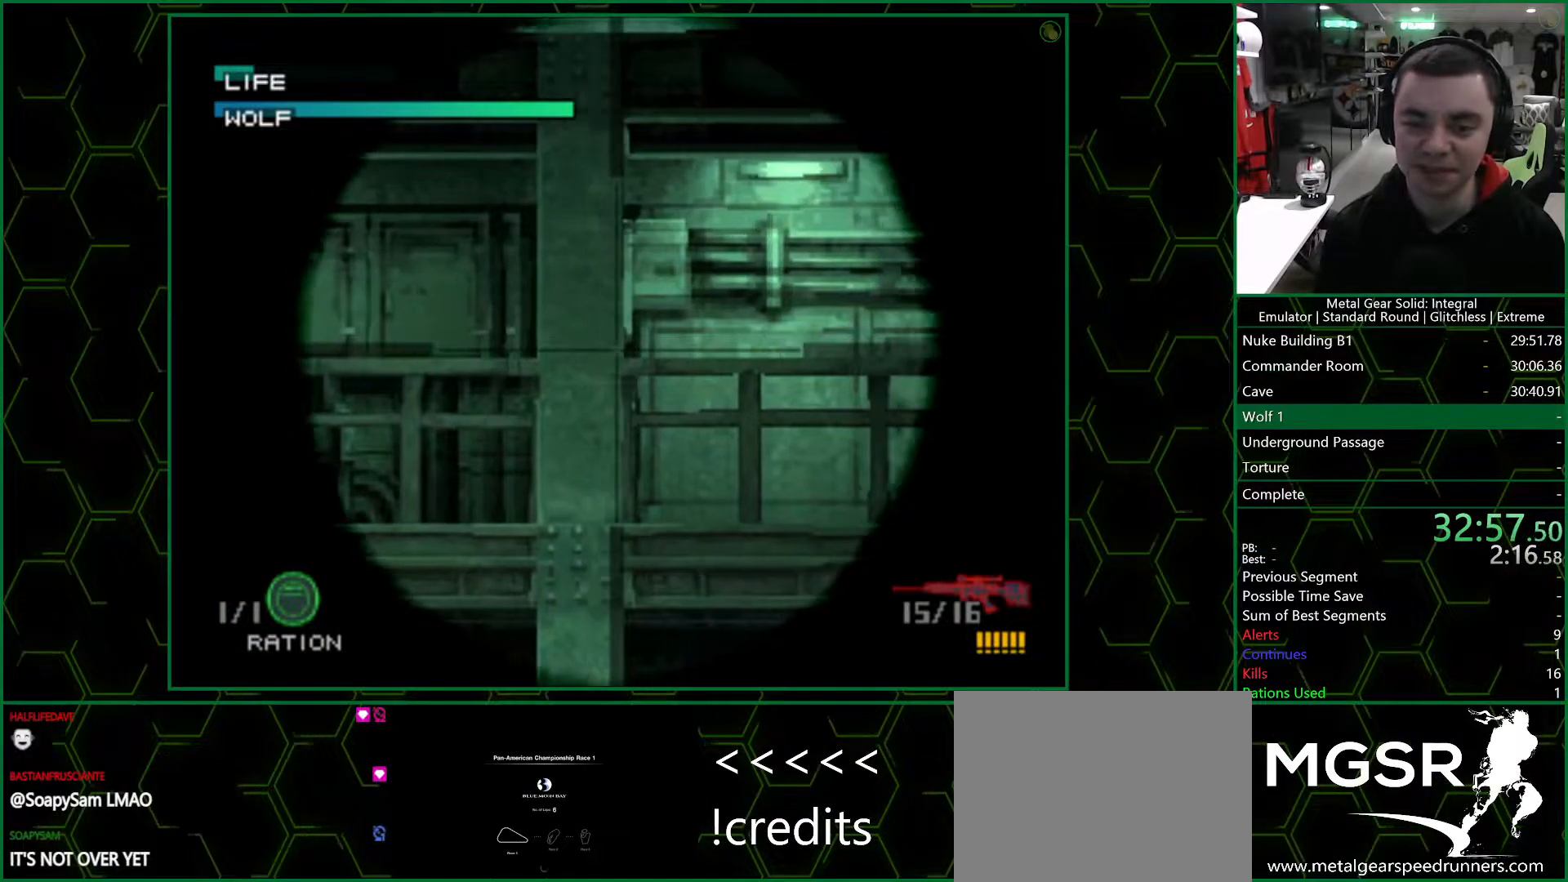
{"buttons": ["SQUARE"], "left_stick": "center", "right_stick": "center", "events": []}
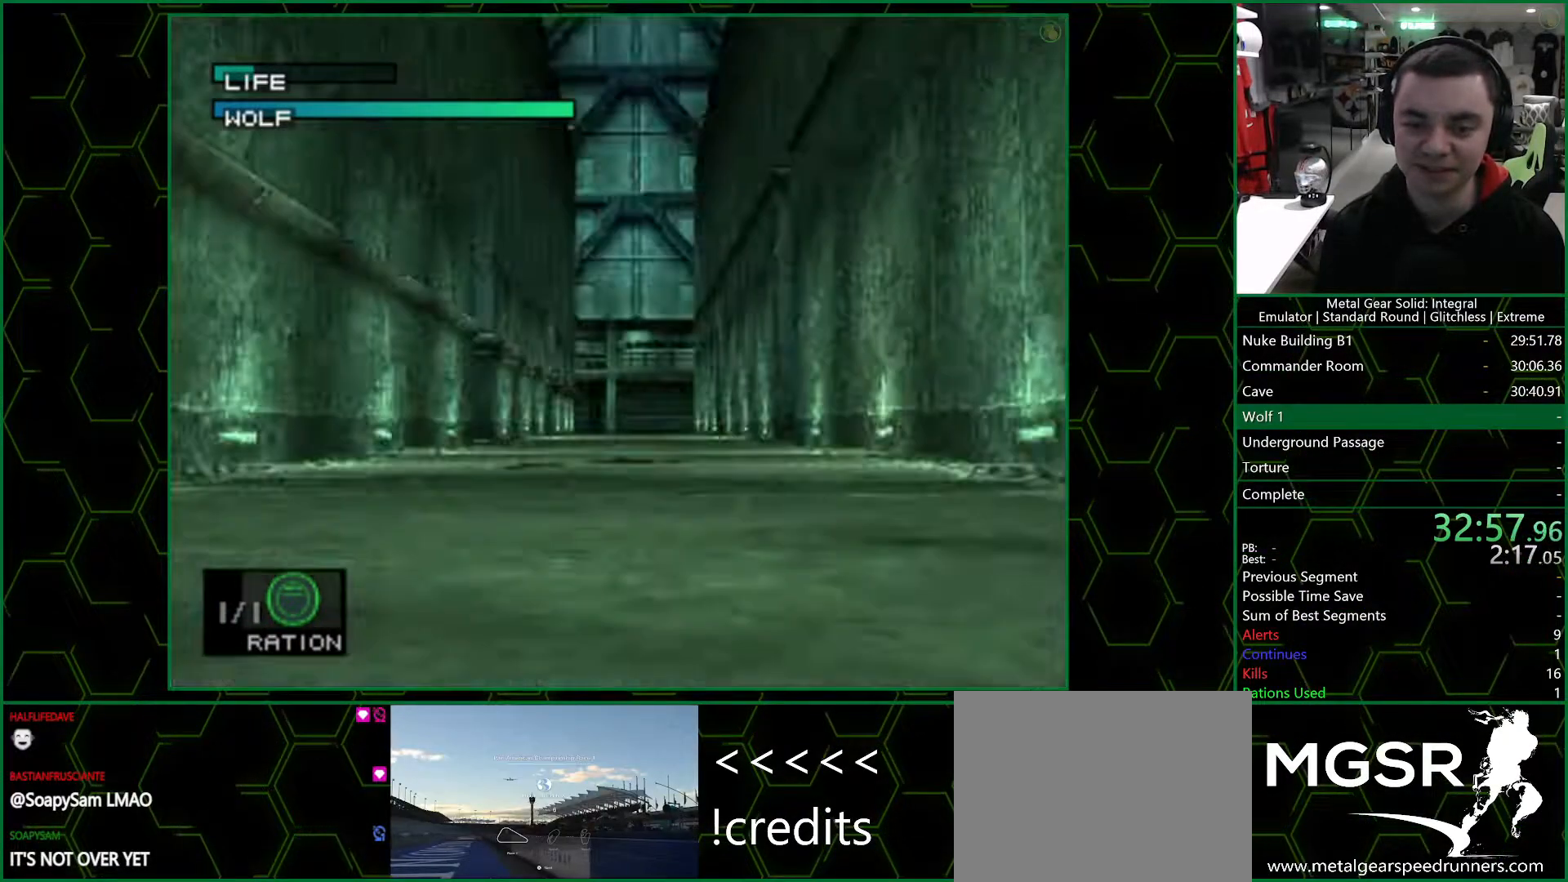
{"buttons": ["SQUARE", "DPAD_UP"], "left_stick": "center", "right_stick": "center", "events": [[250, "DPAD_UP", "down"]]}
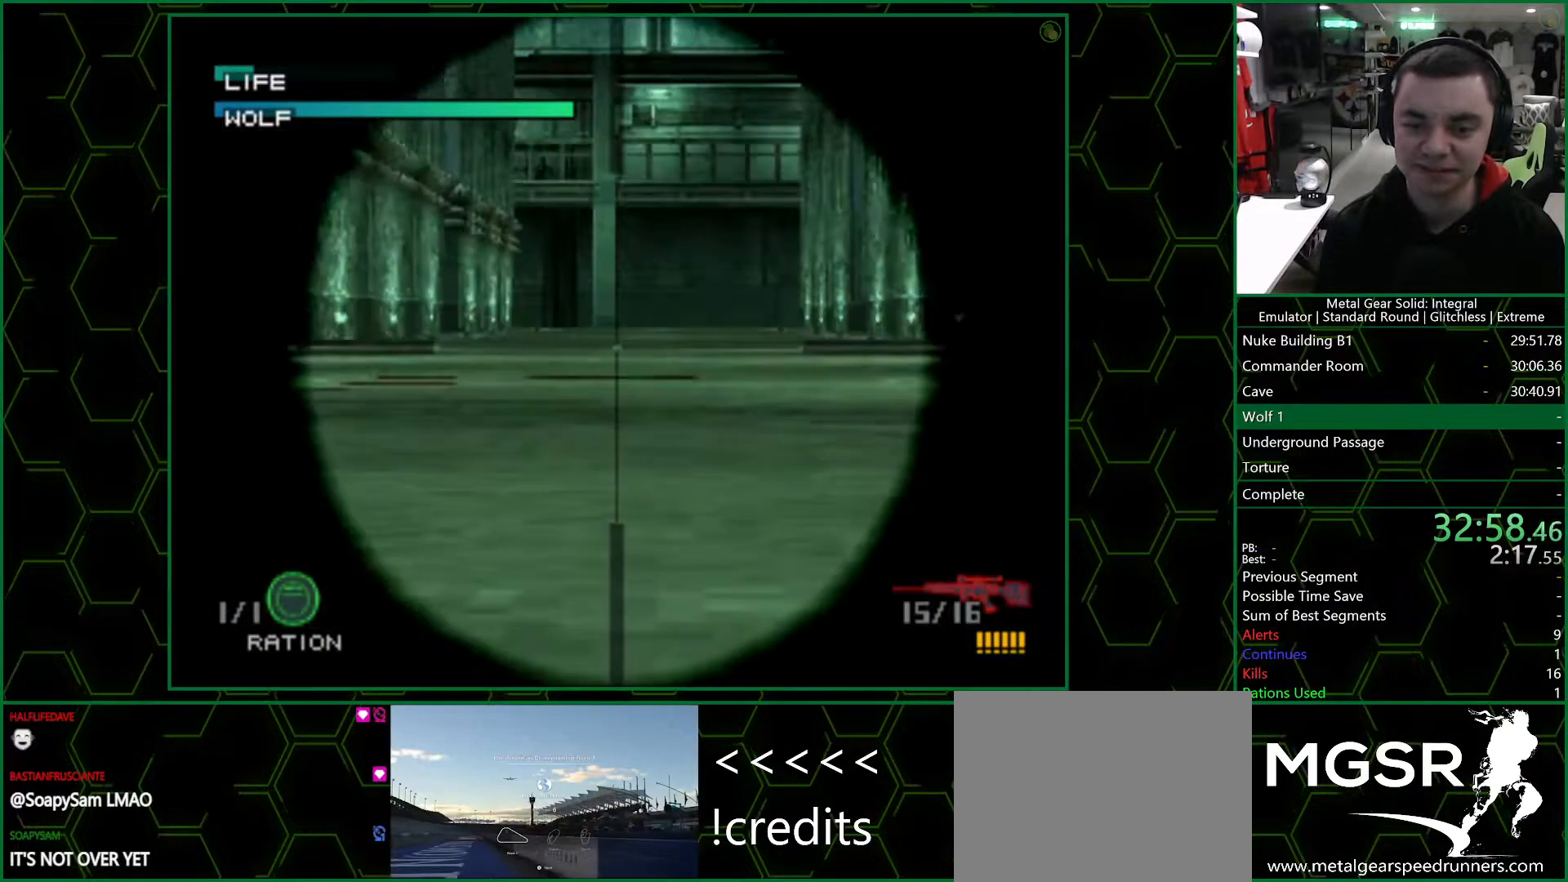
{"buttons": ["SQUARE", "DPAD_UP"], "left_stick": "center", "right_stick": "center", "events": []}
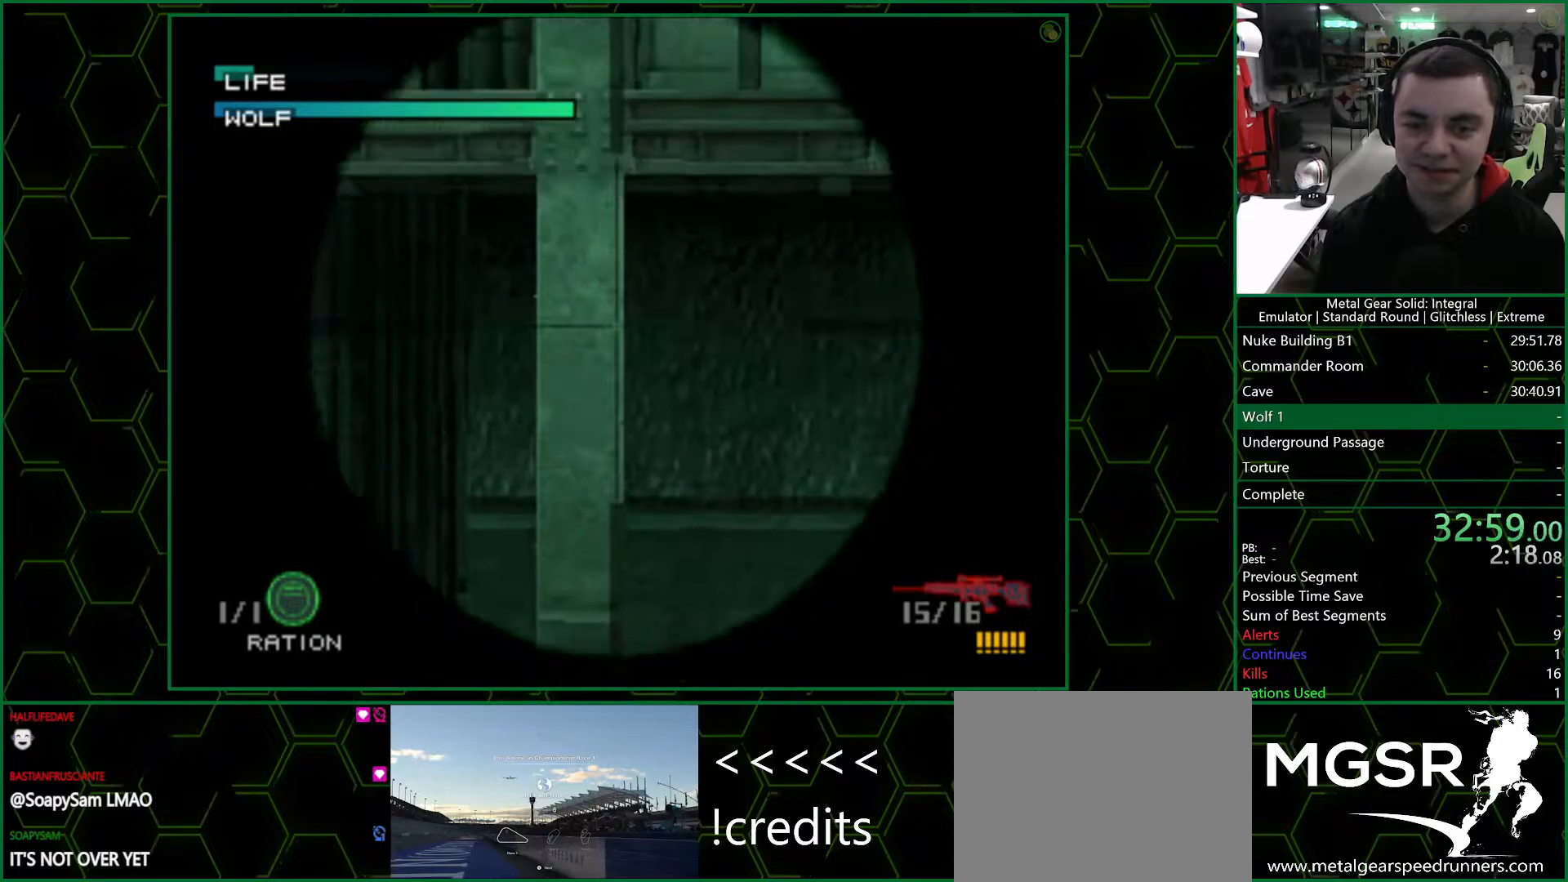
{"buttons": ["SQUARE"], "left_stick": "center", "right_stick": "center", "events": [[250, "DPAD_UP", "up"]]}
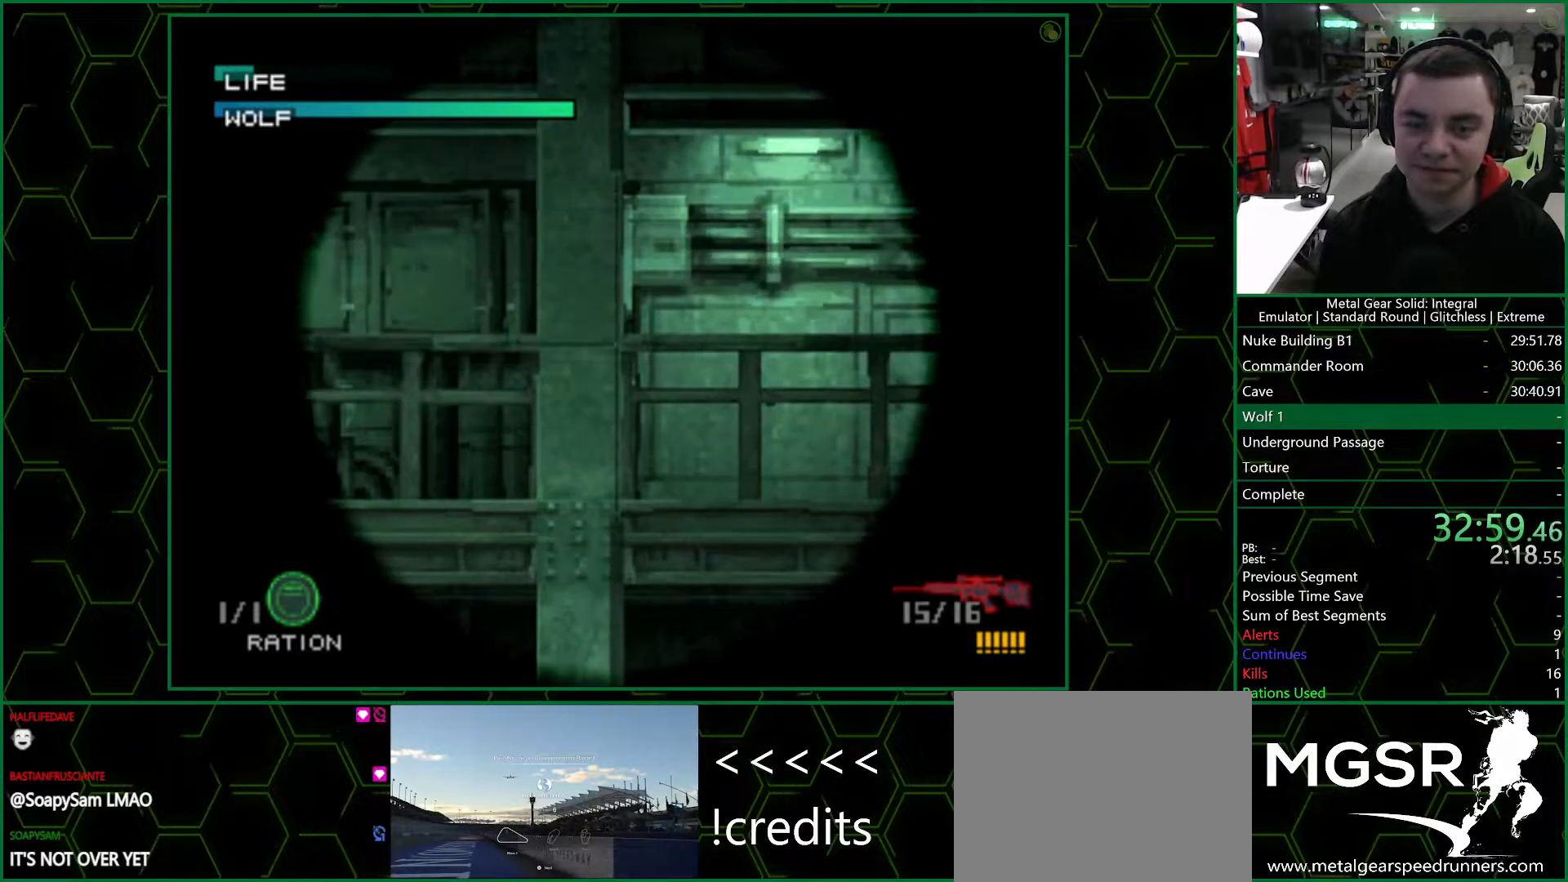
{"buttons": ["SQUARE", "DPAD_UP"], "left_stick": "center", "right_stick": "center", "events": [[233, "DPAD_UP", "down"]]}
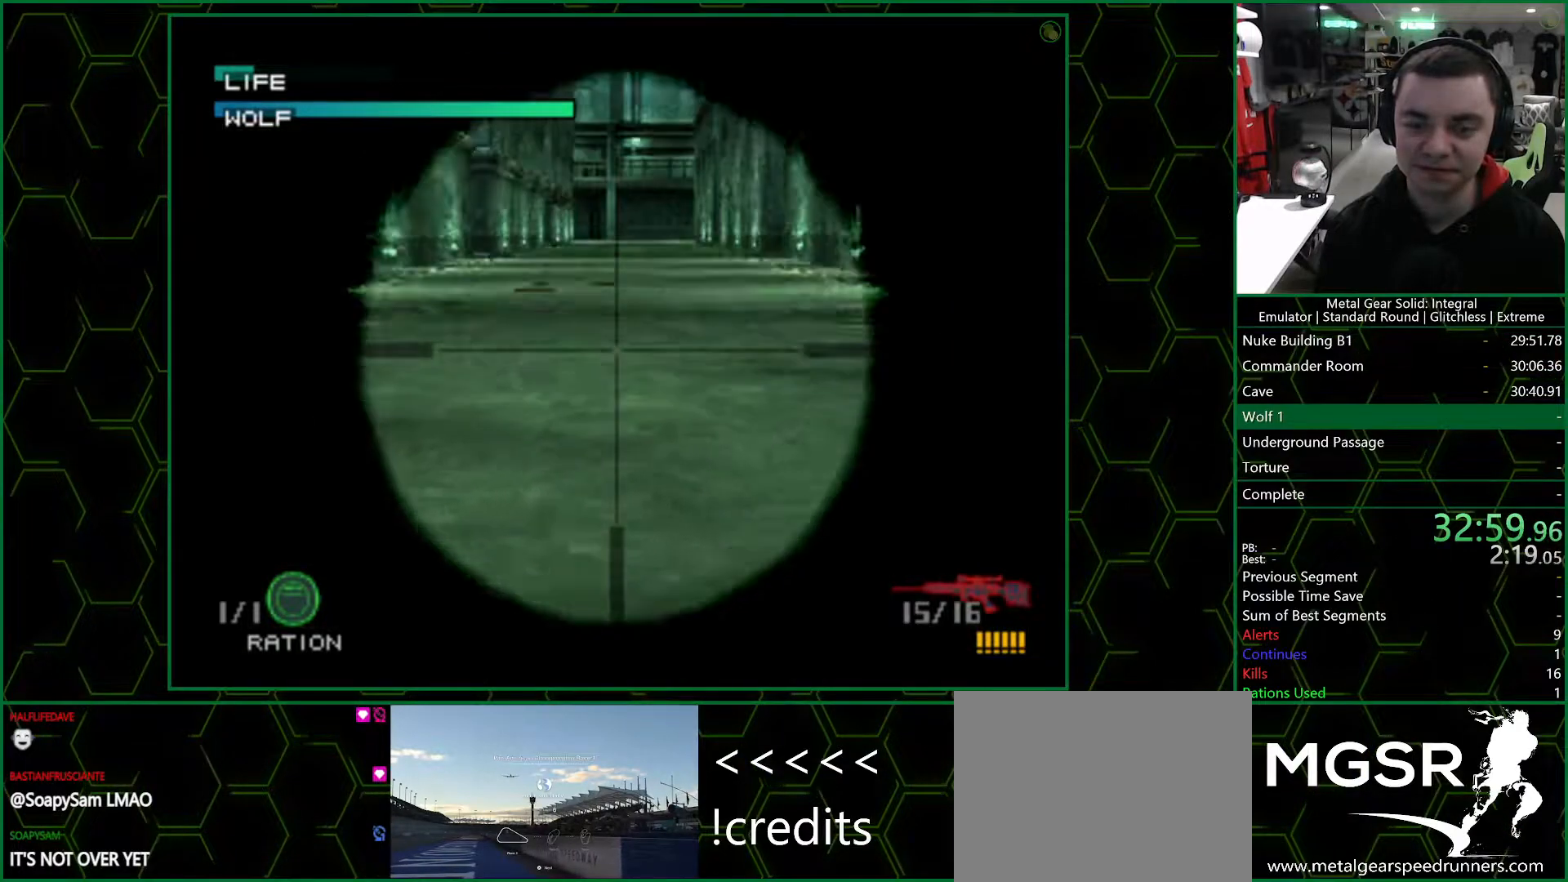
{"buttons": ["SQUARE", "DPAD_UP"], "left_stick": "center", "right_stick": "center", "events": []}
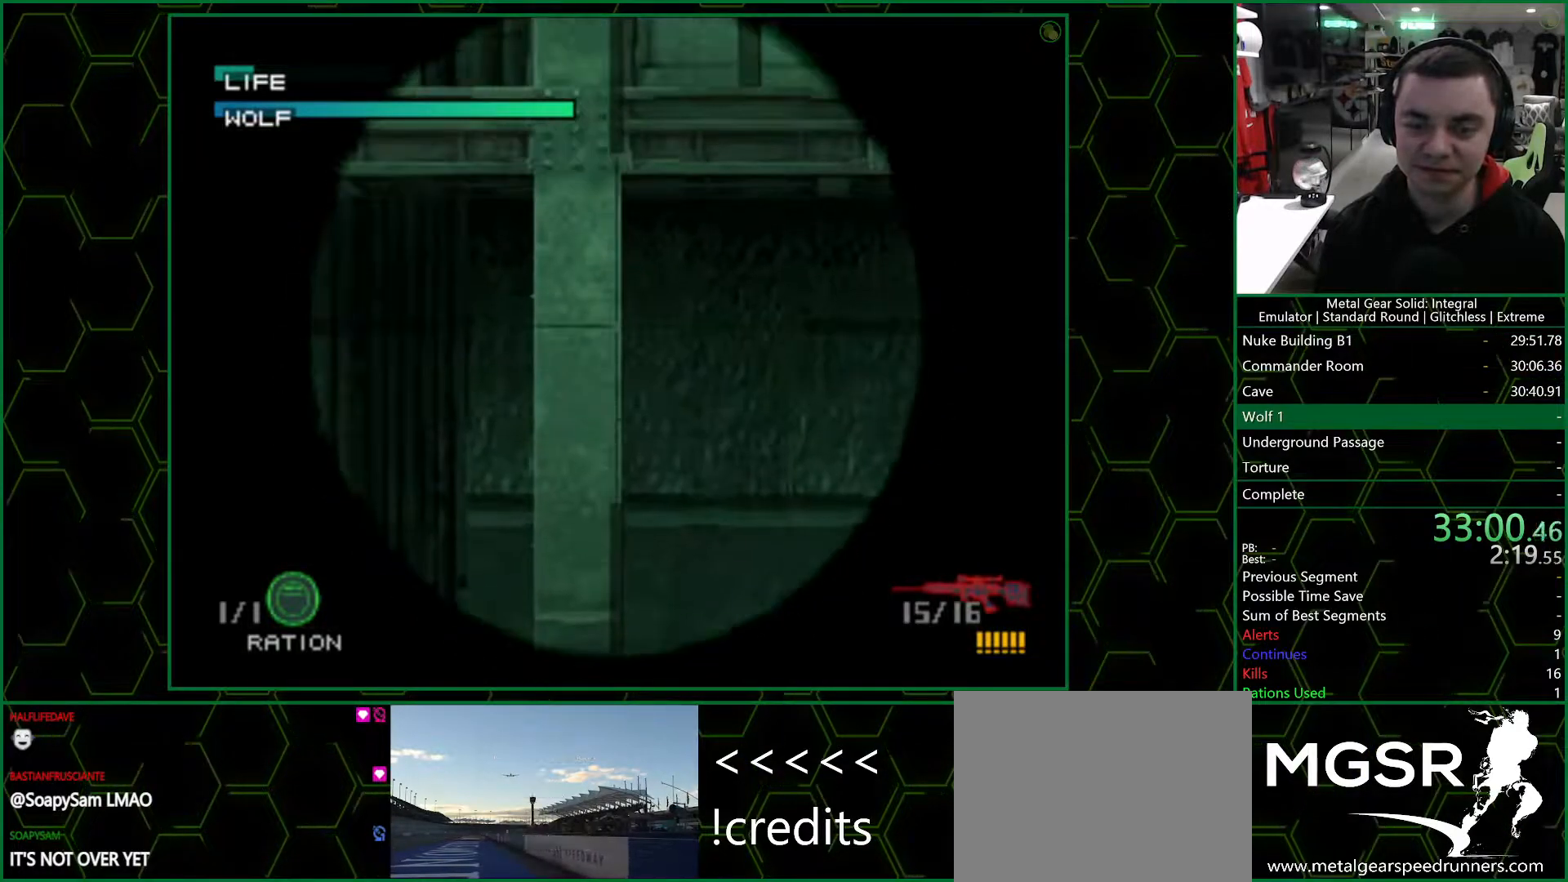
{"buttons": [], "left_stick": "center", "right_stick": "center", "events": [[267, "DPAD_UP", "up"], [333, "DPAD_RIGHT", "down"], [433, "DPAD_RIGHT", "up"], [483, "SQUARE", "up"]]}
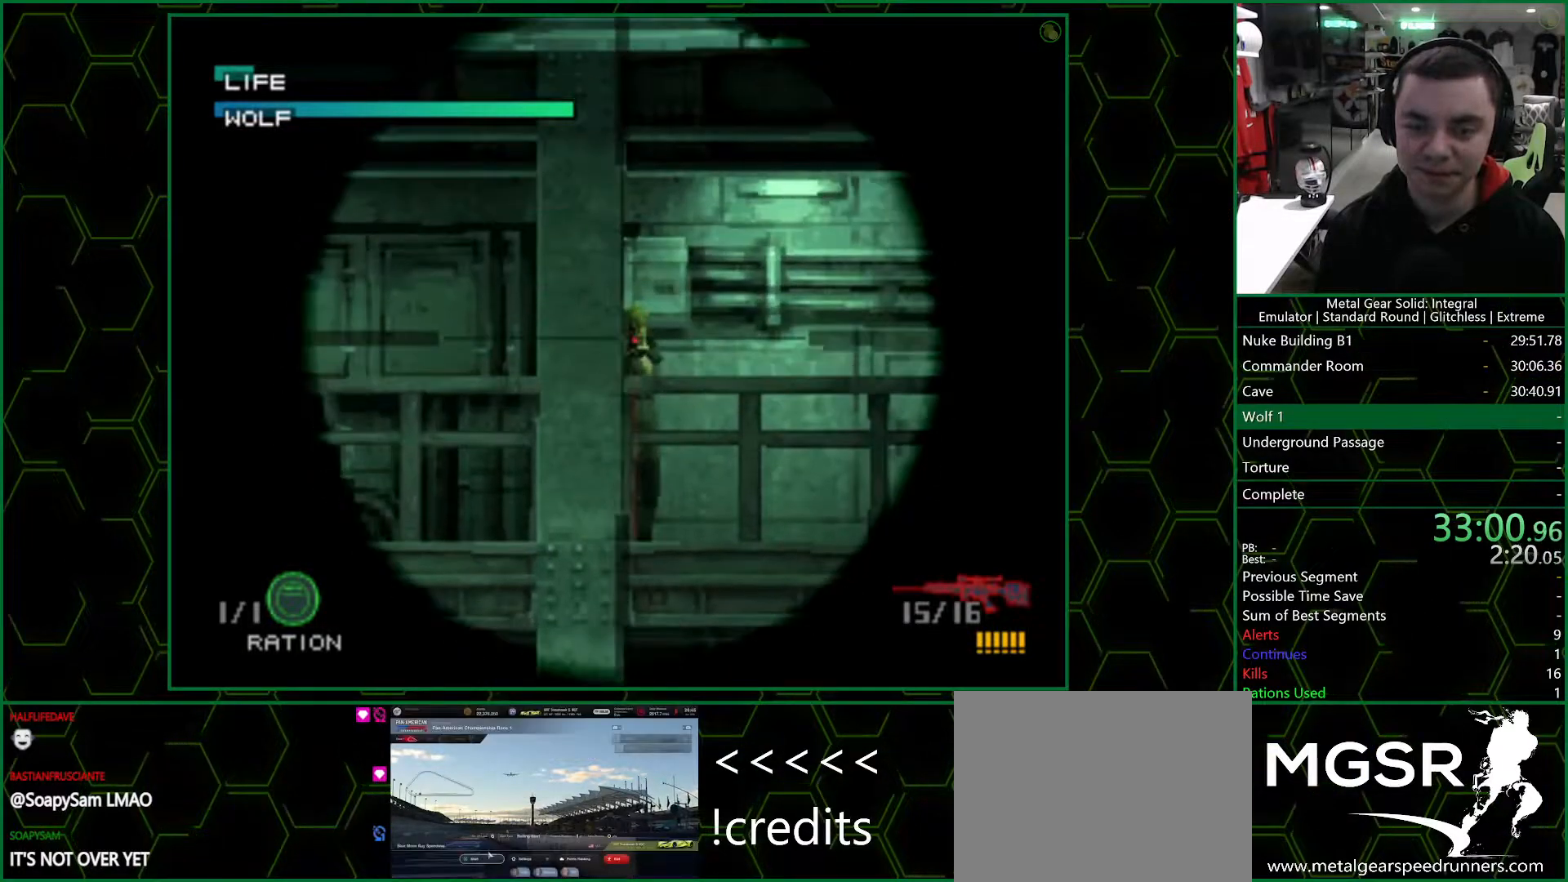
{"buttons": [], "left_stick": "center", "right_stick": "center", "events": [[67, "SQUARE", "down"], [117, "SQUARE", "up"]]}
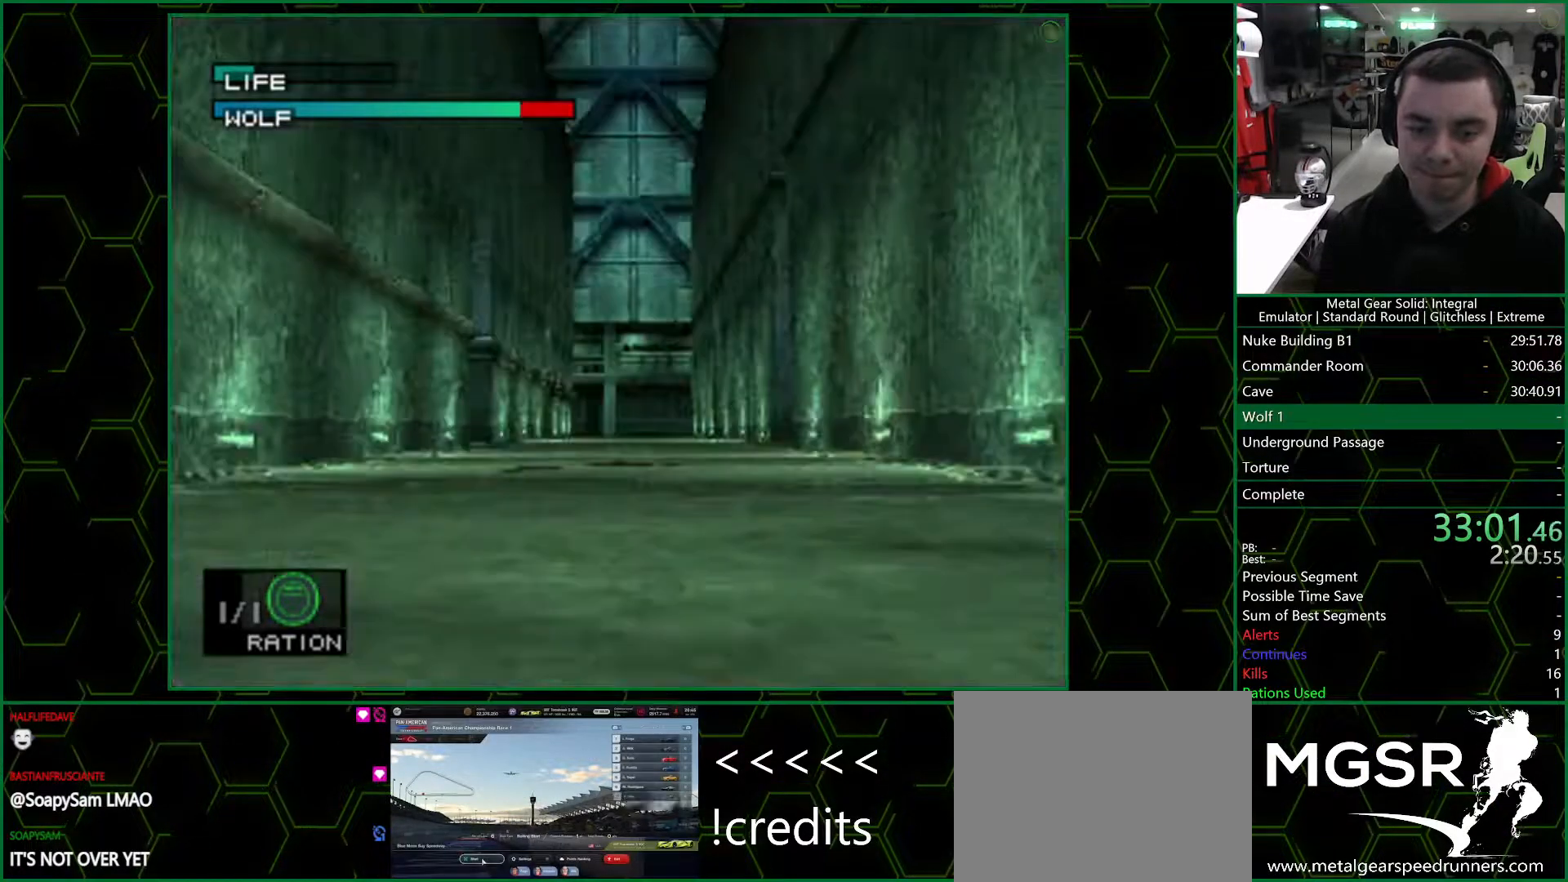
{"buttons": ["SQUARE", "DPAD_UP"], "left_stick": "center", "right_stick": "center", "events": [[83, "DPAD_UP", "down"], [100, "SQUARE", "down"]]}
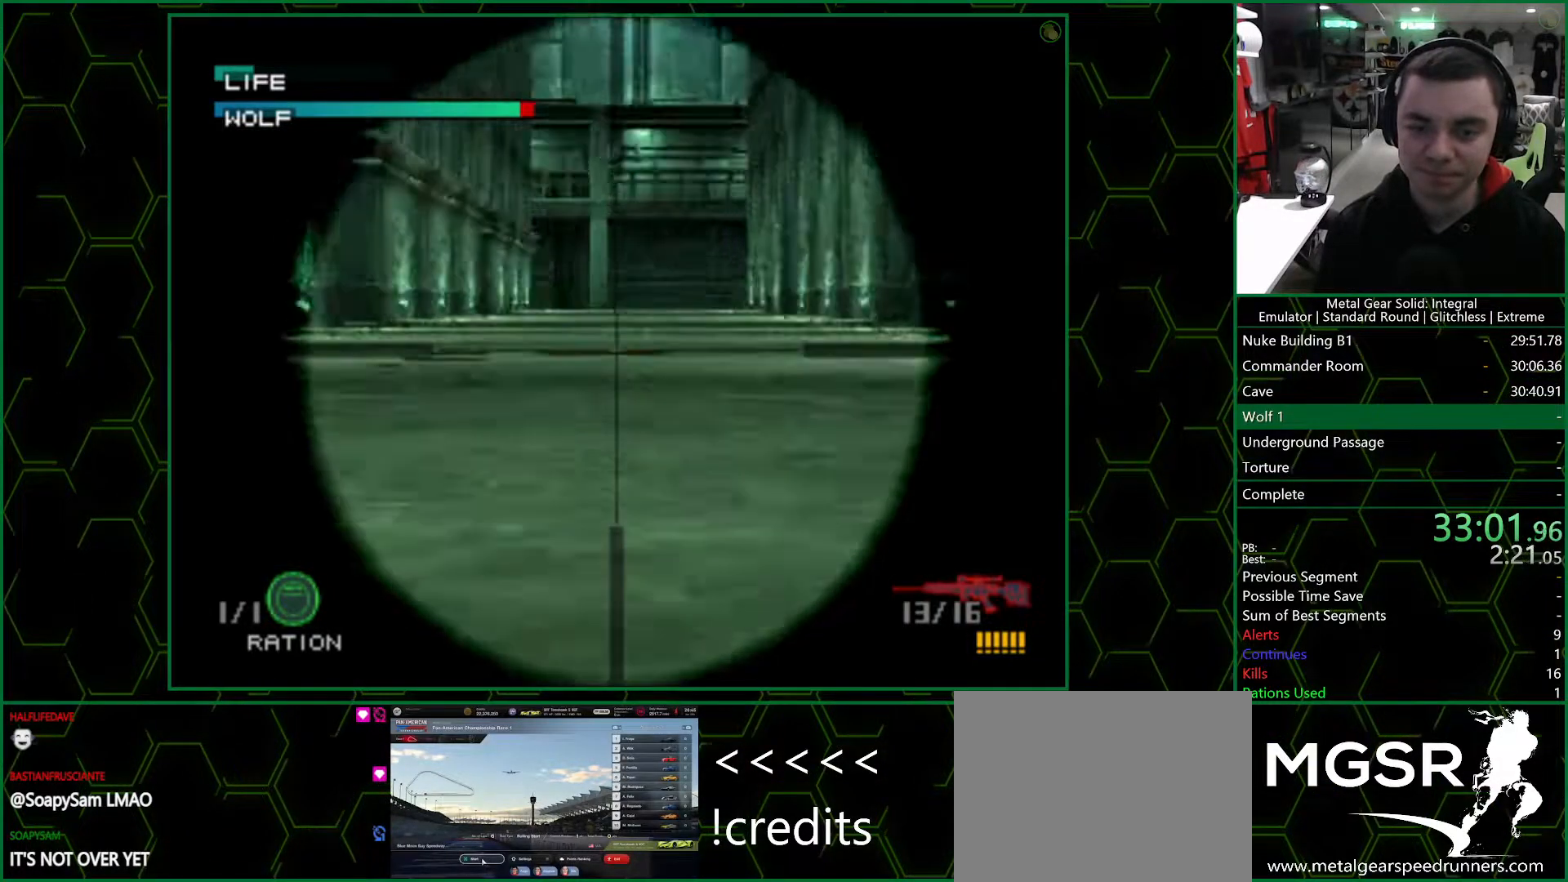
{"buttons": ["SQUARE", "DPAD_UP", "DPAD_RIGHT"], "left_stick": "center", "right_stick": "center", "events": [[483, "DPAD_RIGHT", "down"]]}
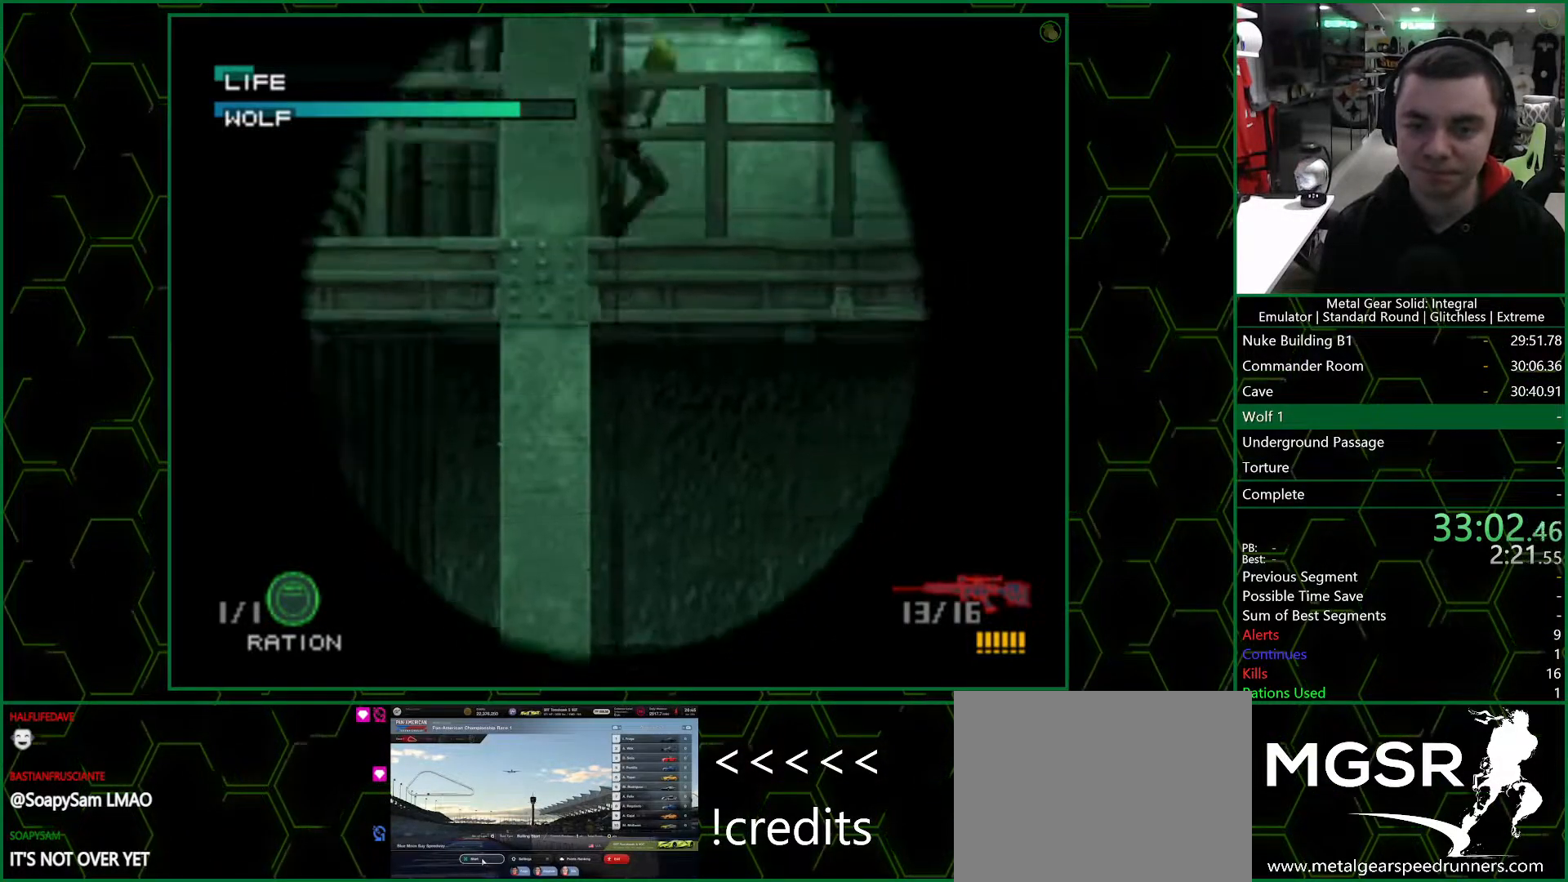
{"buttons": ["SQUARE", "DPAD_RIGHT"], "left_stick": "center", "right_stick": "center", "events": [[17, "DPAD_UP", "up"]]}
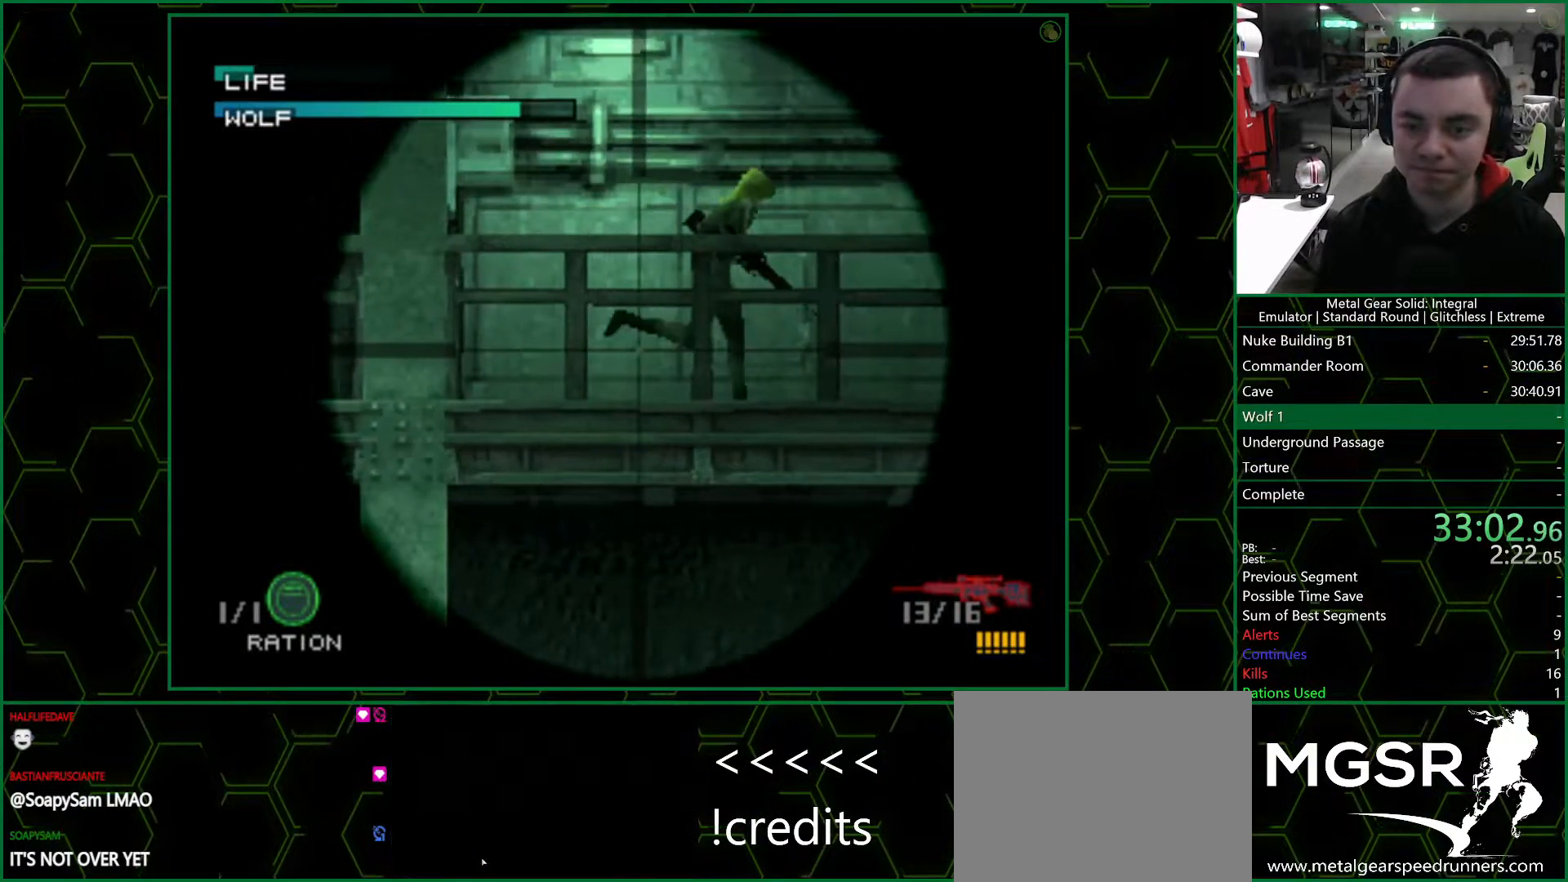
{"buttons": [], "left_stick": "center", "right_stick": "center", "events": [[467, "DPAD_UP", "down"], [500, "DPAD_RIGHT", "up"], [500, "DPAD_UP", "up"], [500, "SQUARE", "up"]]}
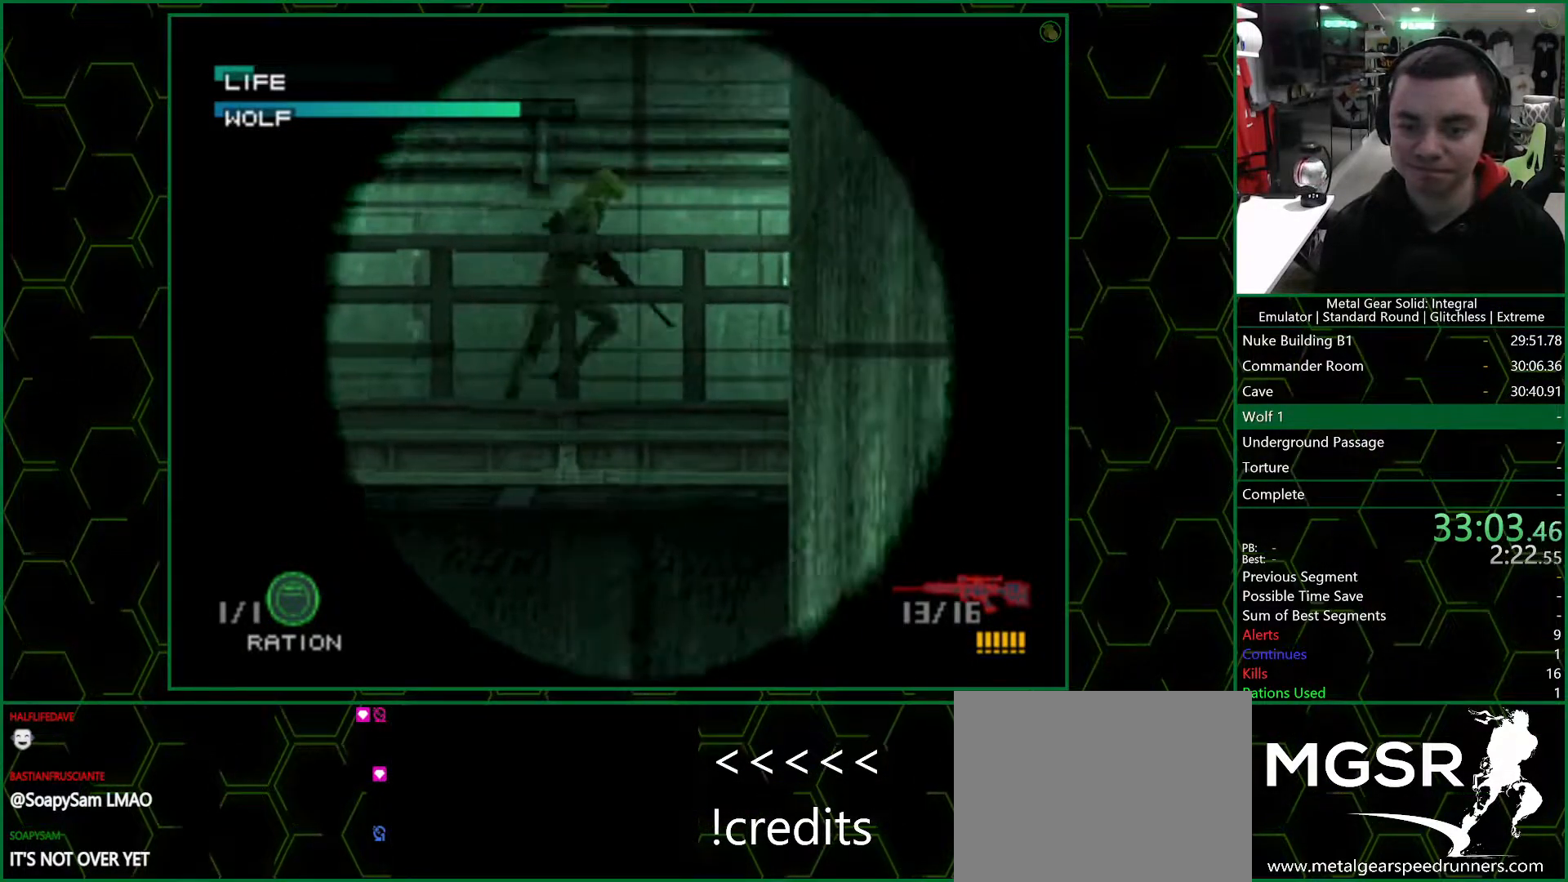
{"buttons": [], "left_stick": "center", "right_stick": "center", "events": [[50, "SQUARE", "down"], [83, "DPAD_LEFT", "down"], [100, "SQUARE", "up"], [133, "DPAD_LEFT", "up"], [150, "SQUARE", "down"], [183, "SQUARE", "up"]]}
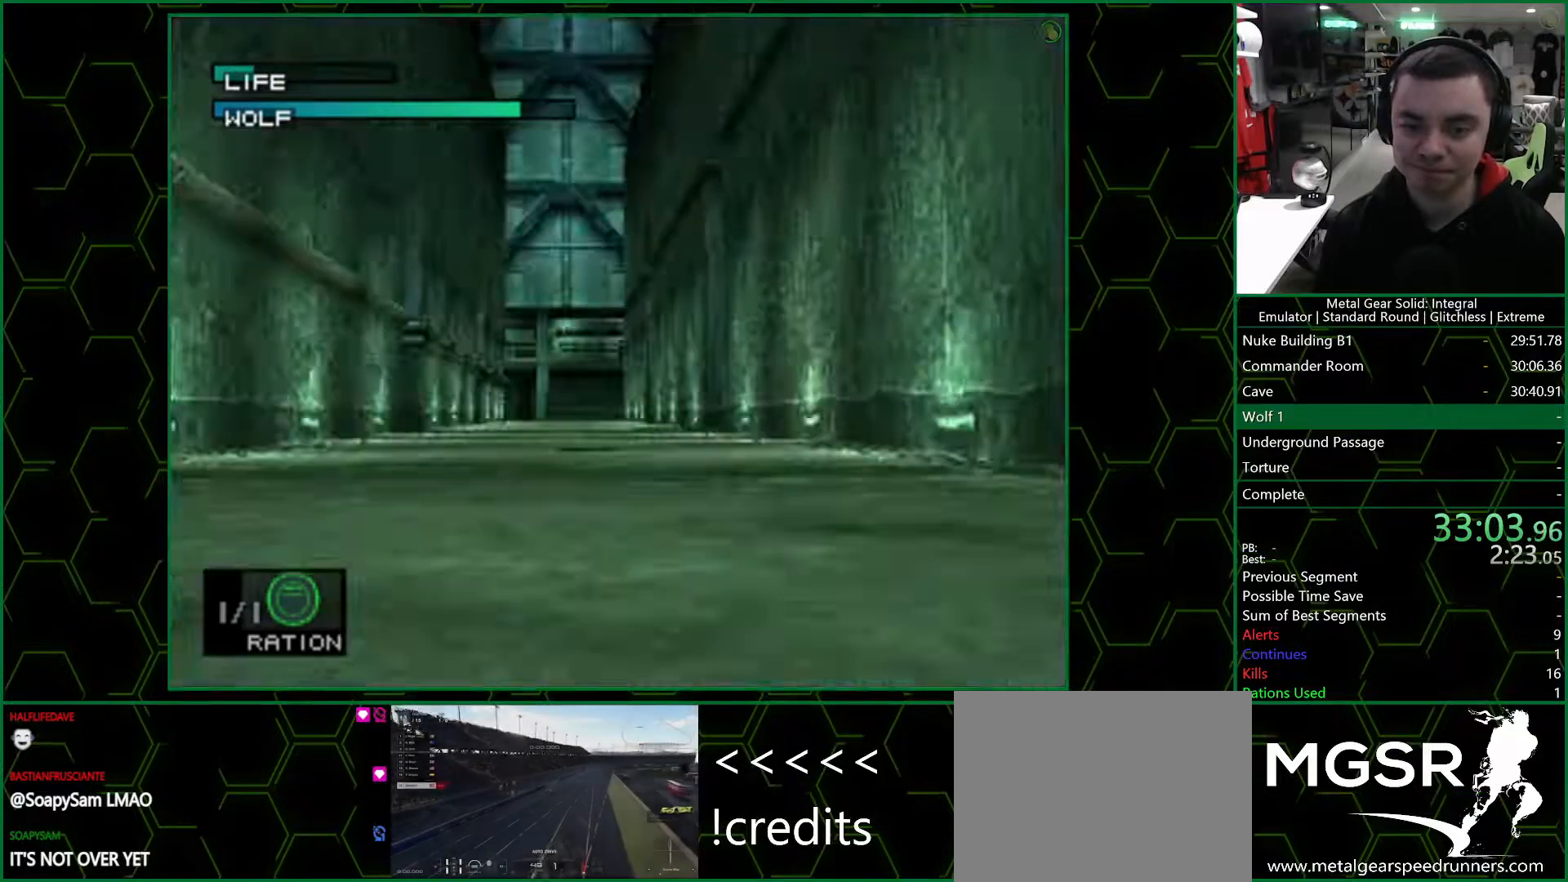
{"buttons": ["SQUARE"], "left_stick": "up", "right_stick": "center", "events": [[67, "SQUARE", "down"], [133, "left_stick", "up"]]}
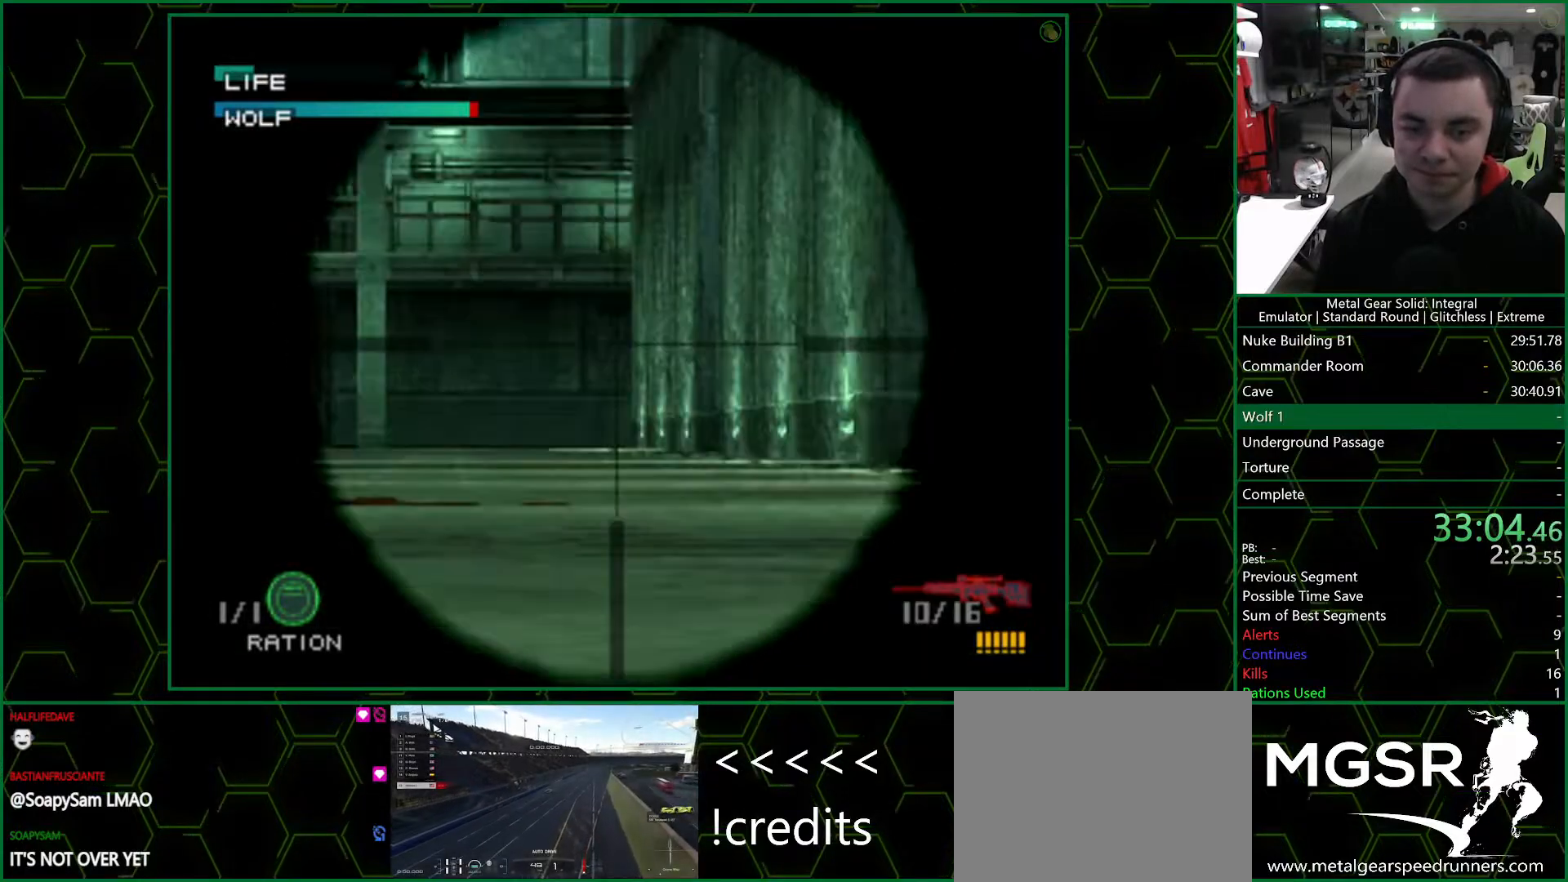
{"buttons": ["SQUARE"], "left_stick": "right", "right_stick": "center", "events": [[200, "left_stick", "center"], [467, "left_stick", "right"]]}
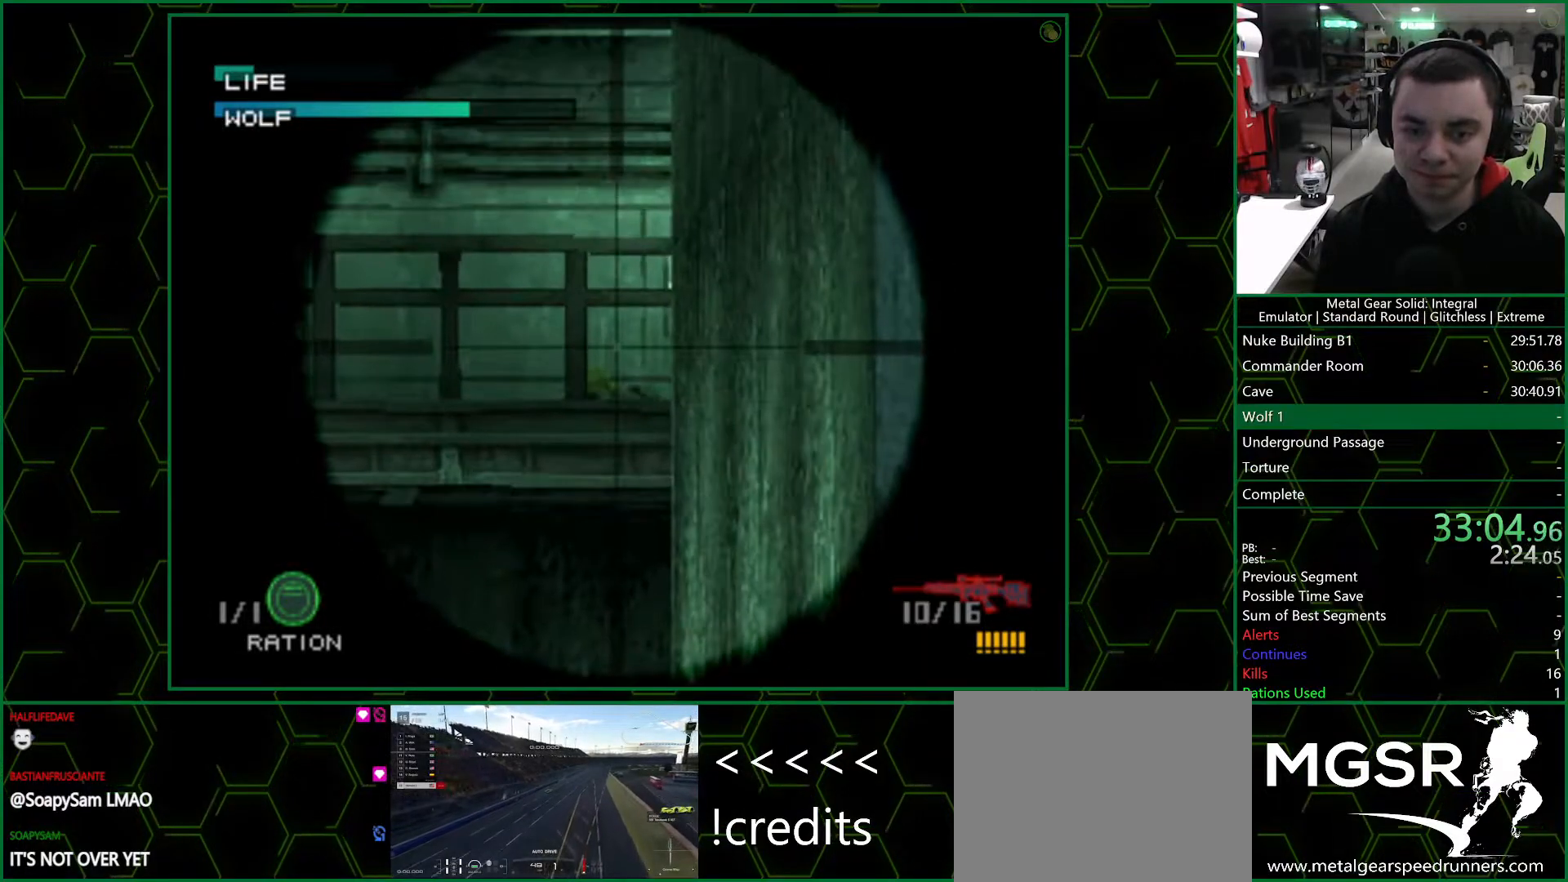
{"buttons": ["SQUARE"], "left_stick": "left", "right_stick": "center", "events": [[67, "left_stick", "center"], [250, "left_stick", "up"], [350, "left_stick", "center"], [483, "left_stick", "left"]]}
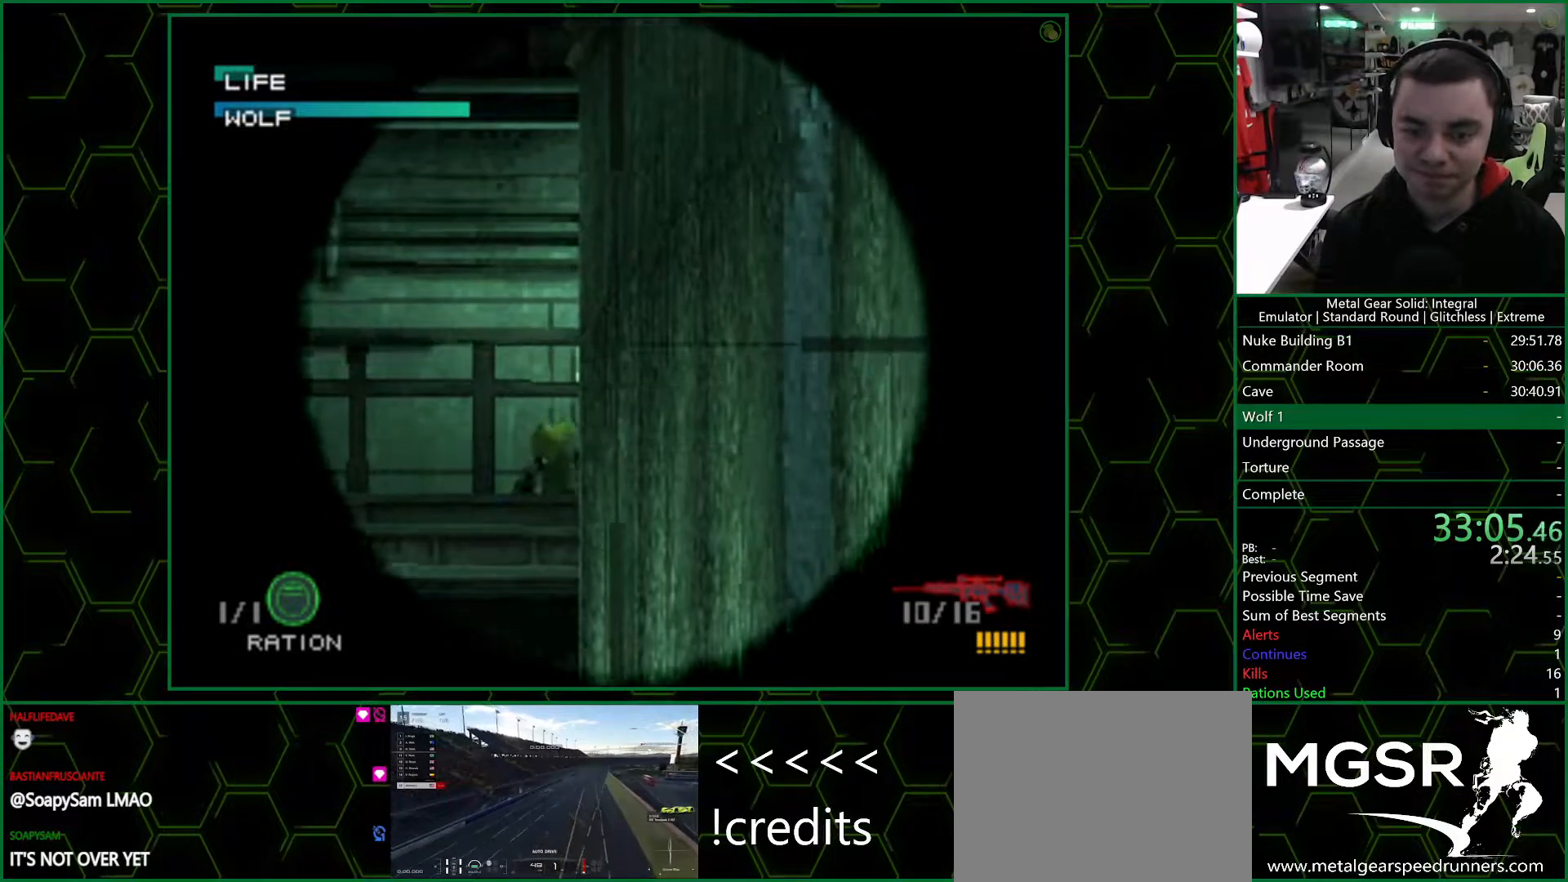
{"buttons": ["SQUARE"], "left_stick": "down", "right_stick": "center", "events": [[50, "left_stick", "center"], [333, "left_stick", "left"], [400, "left_stick", "center"], [433, "SQUARE", "up"], [467, "SQUARE", "down"], [467, "left_stick", "down"]]}
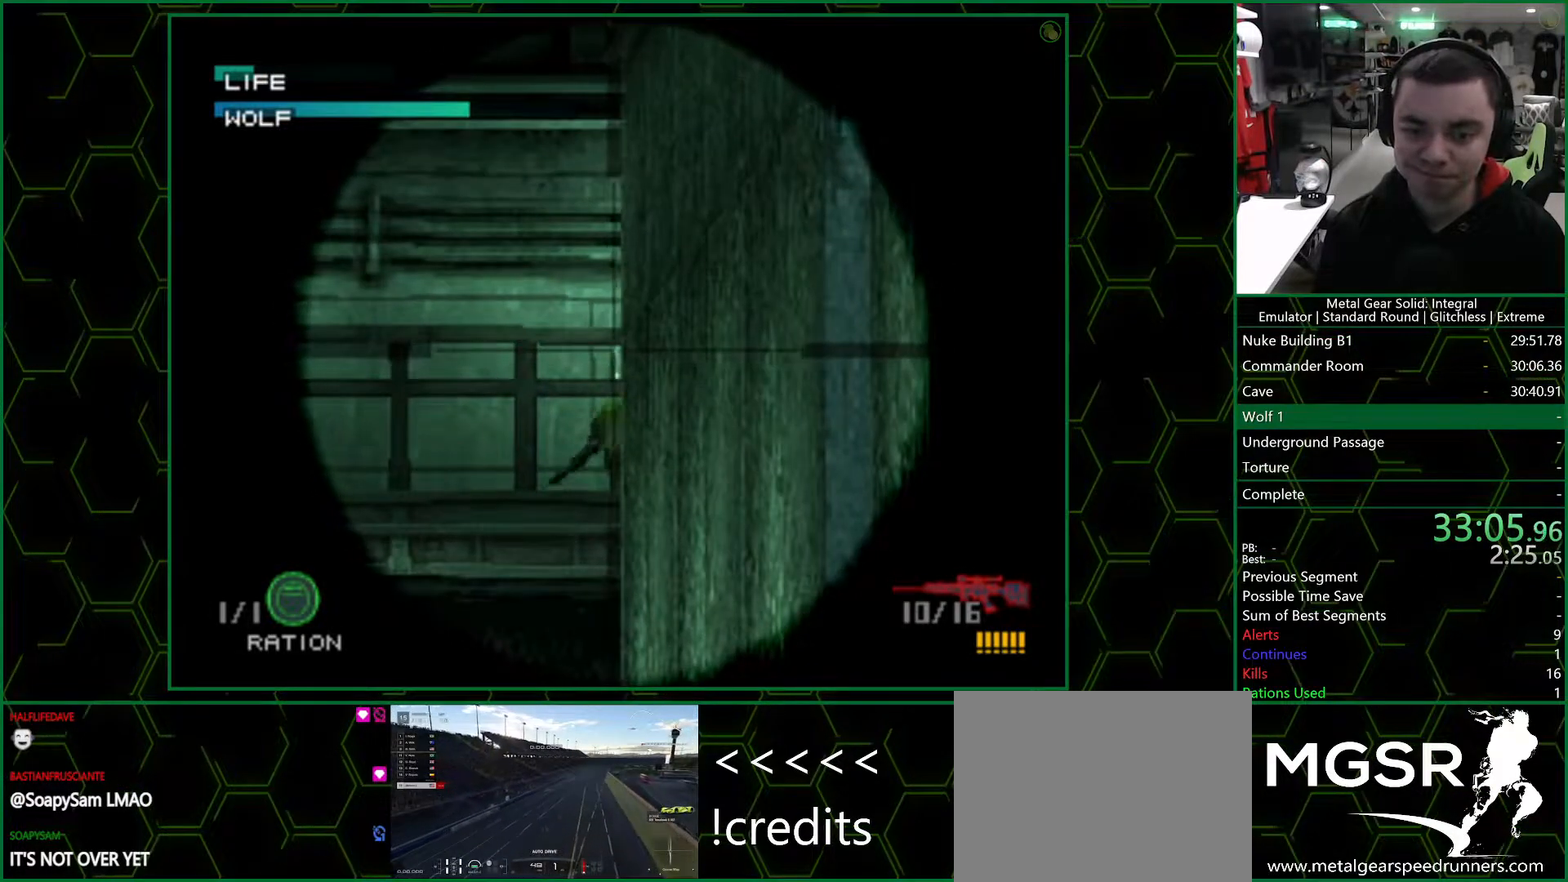
{"buttons": ["SQUARE"], "left_stick": "center", "right_stick": "center", "events": [[33, "SQUARE", "up"], [33, "left_stick", "center"], [500, "SQUARE", "down"]]}